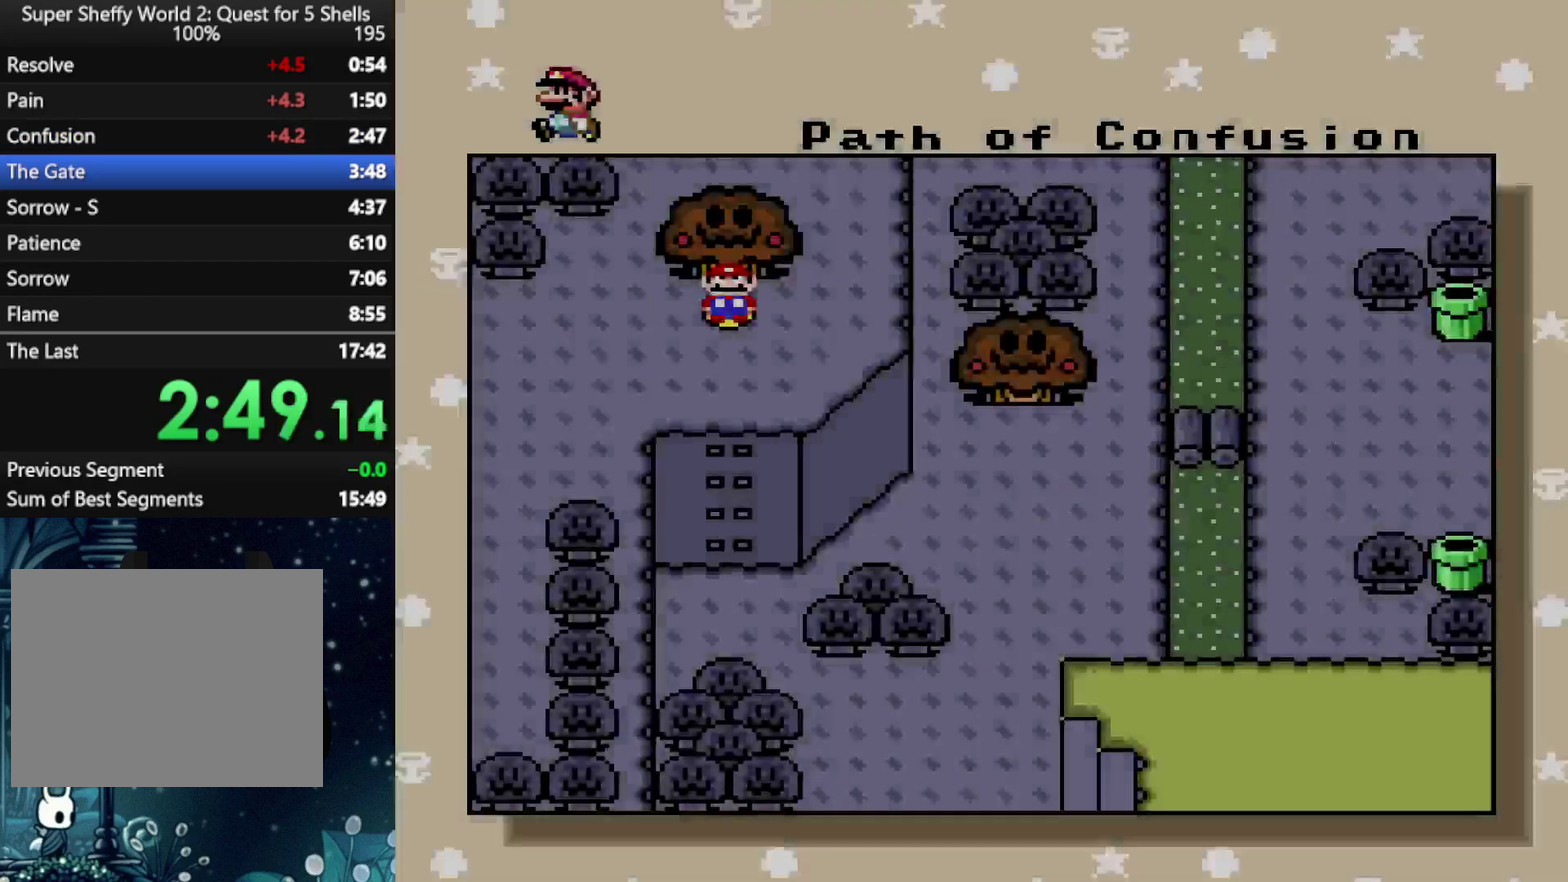
Gameplay with a controller (Xbox layout); each line is a JSON object with the inputs held at the frame after it. "events" lists button and stick changes between this image and that frame as [ms after this image, input, new state], when the widget could be followed in between. Not read: L3 R3.
{"buttons": ["DPAD_DOWN"], "left_stick": "center", "right_stick": "center", "events": [[479, "DPAD_DOWN", "down"]]}
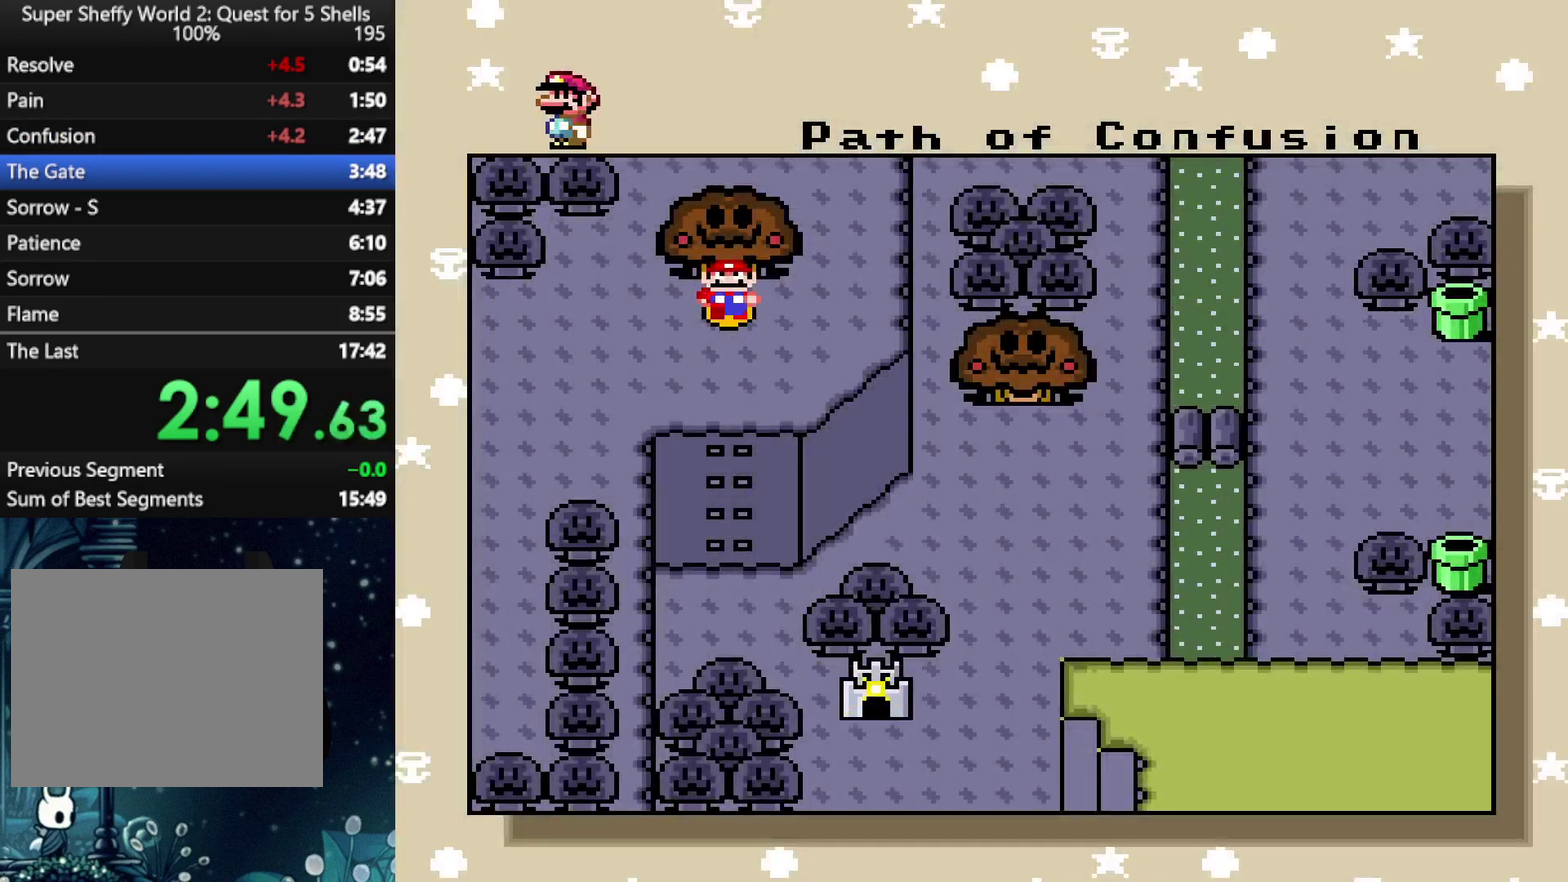
{"buttons": ["DPAD_DOWN"], "left_stick": "center", "right_stick": "center", "events": [[42, "DPAD_DOWN", "up"], [146, "DPAD_DOWN", "down"], [229, "DPAD_DOWN", "up"], [292, "DPAD_DOWN", "down"], [375, "DPAD_DOWN", "up"], [479, "DPAD_DOWN", "down"]]}
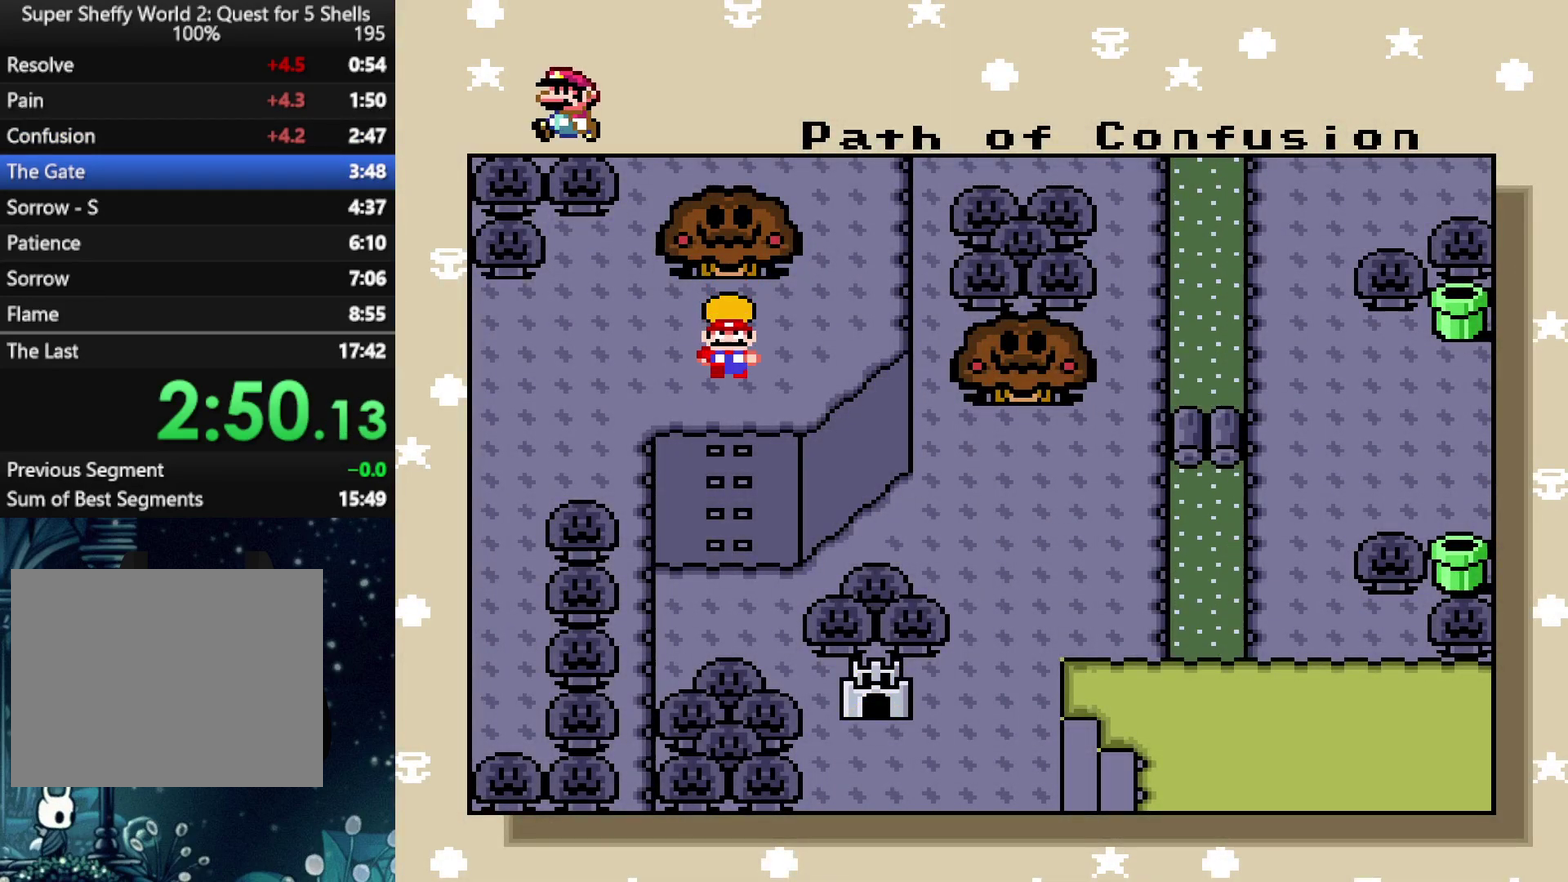
{"buttons": [], "left_stick": "center", "right_stick": "center", "events": [[83, "DPAD_DOWN", "up"]]}
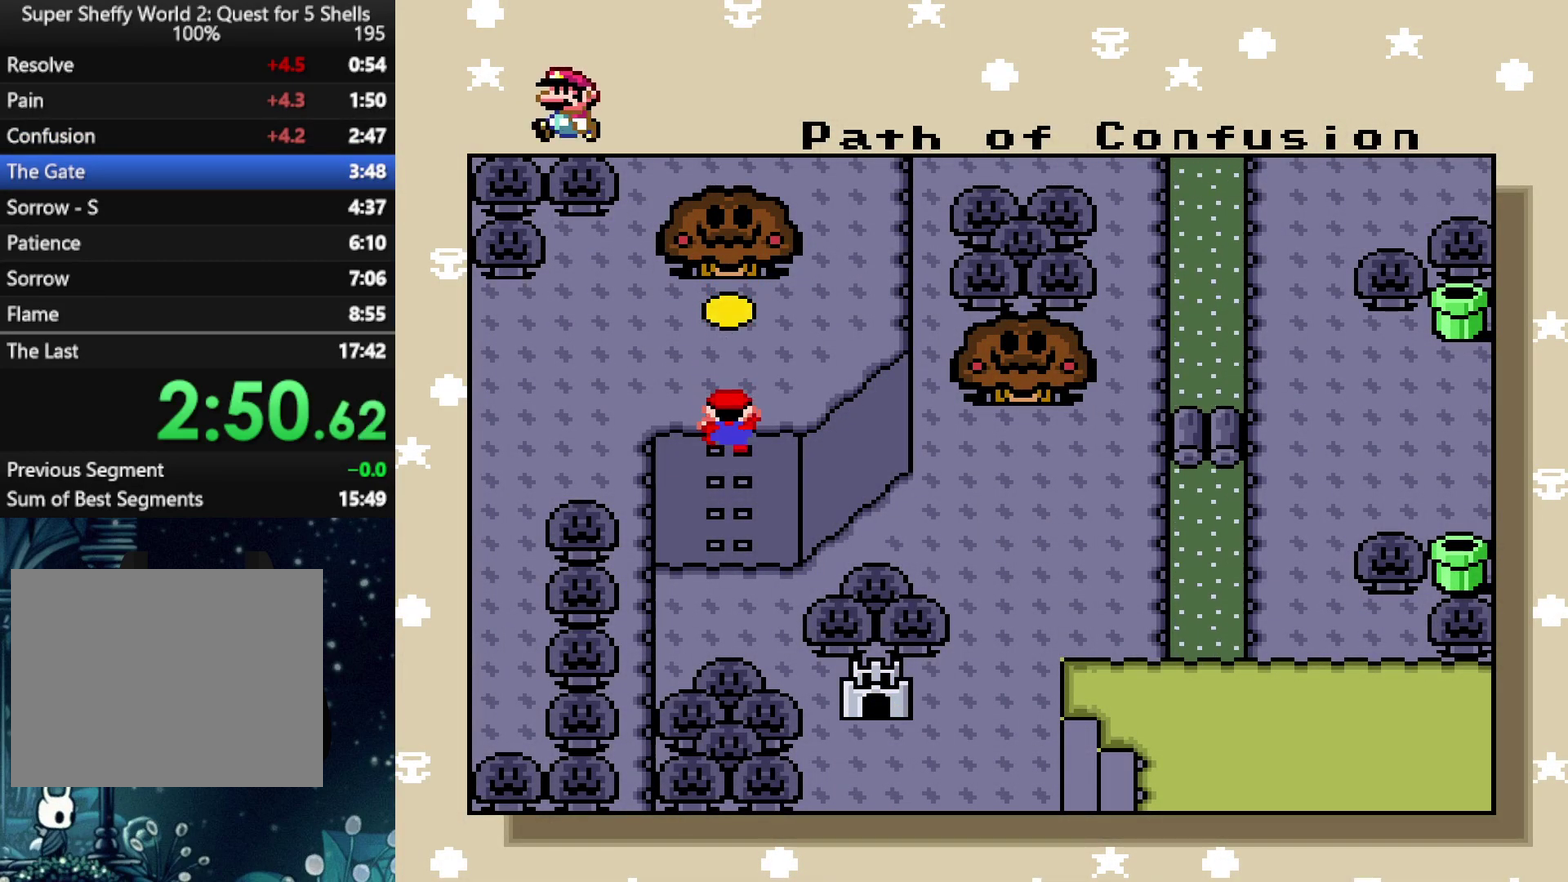
{"buttons": [], "left_stick": "center", "right_stick": "center", "events": []}
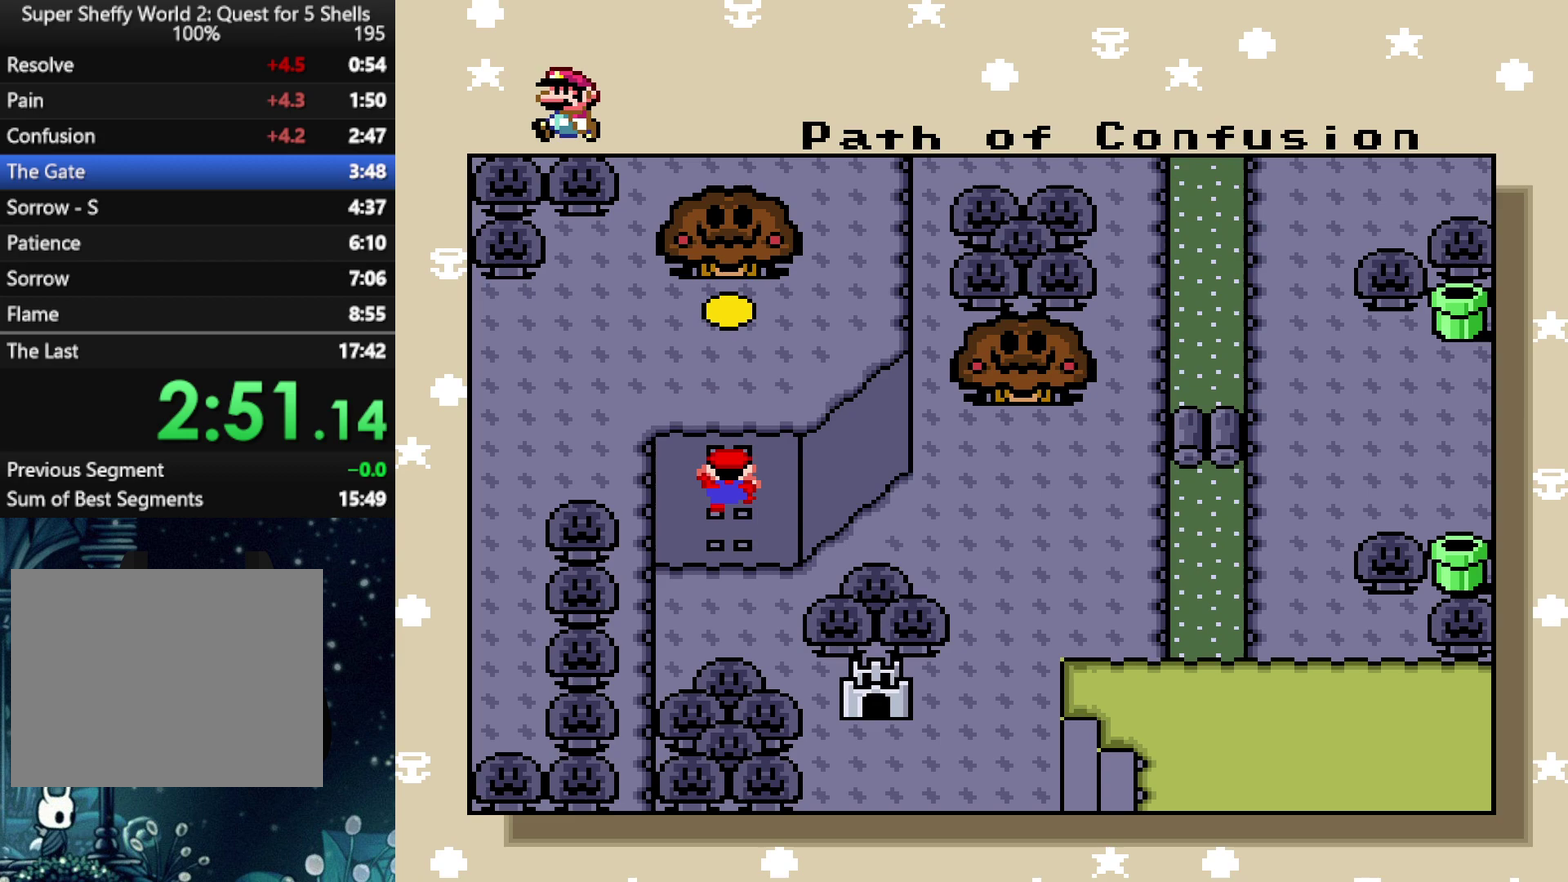
{"buttons": [], "left_stick": "center", "right_stick": "center", "events": []}
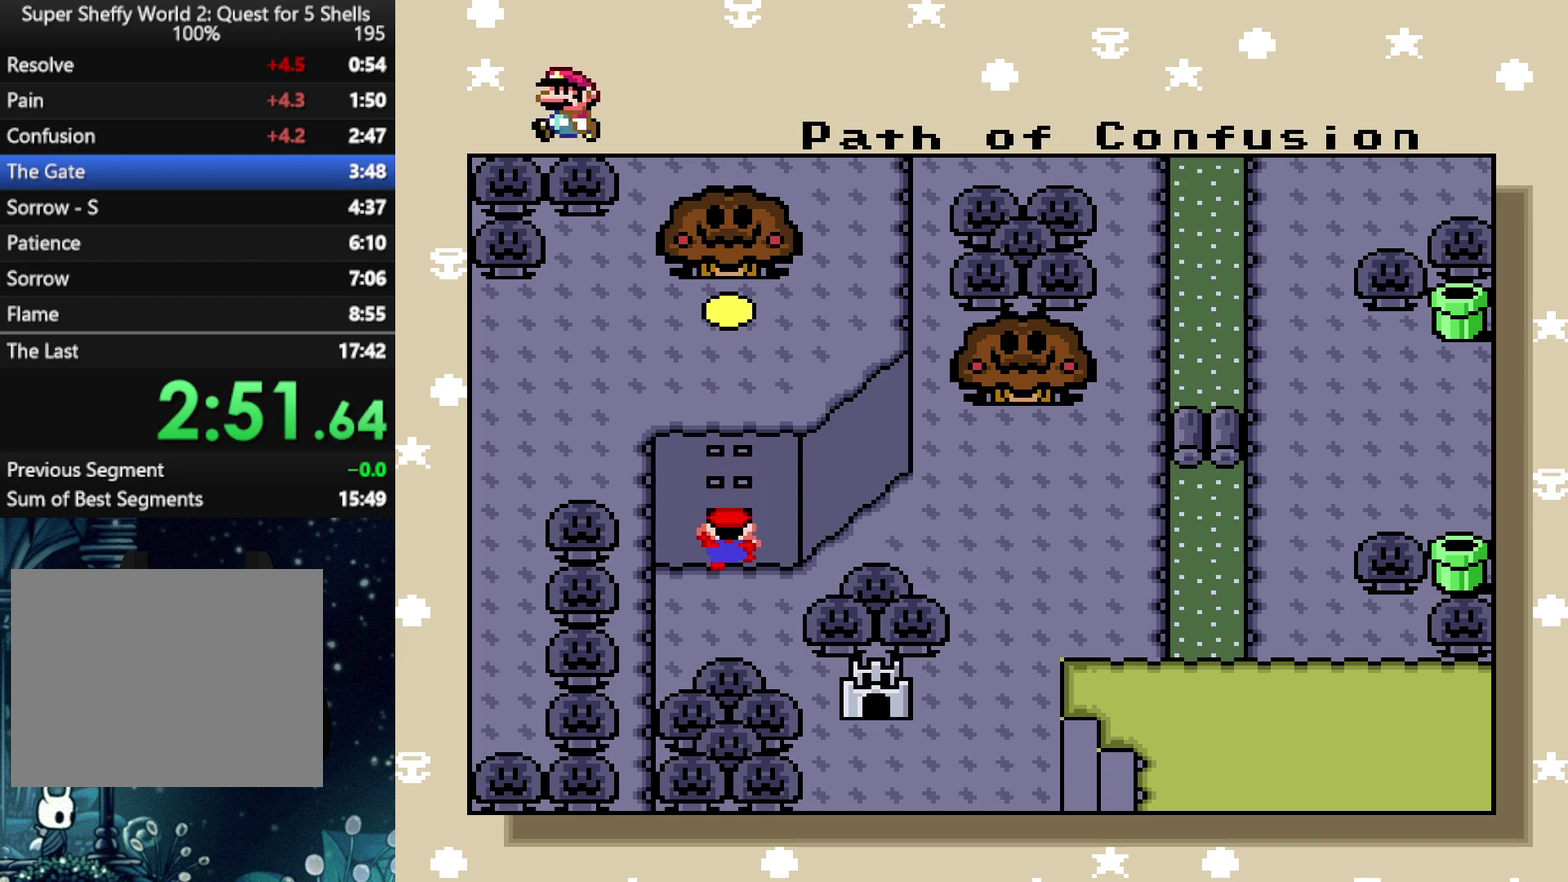
{"buttons": [], "left_stick": "center", "right_stick": "center", "events": []}
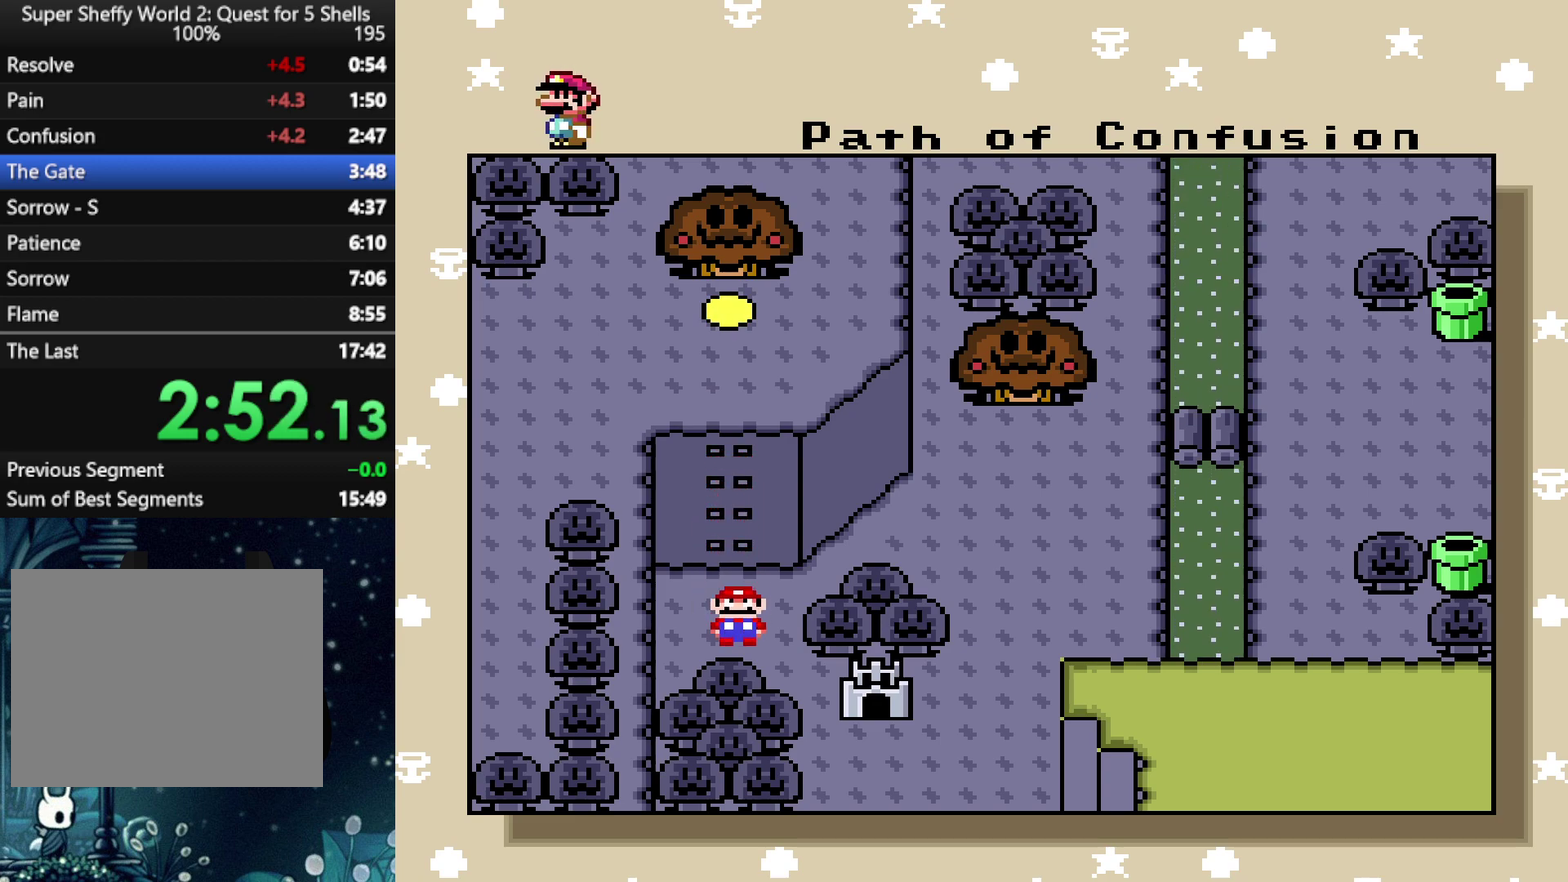
{"buttons": ["A", "B"], "left_stick": "center", "right_stick": "center", "events": [[417, "B", "down"], [479, "A", "down"]]}
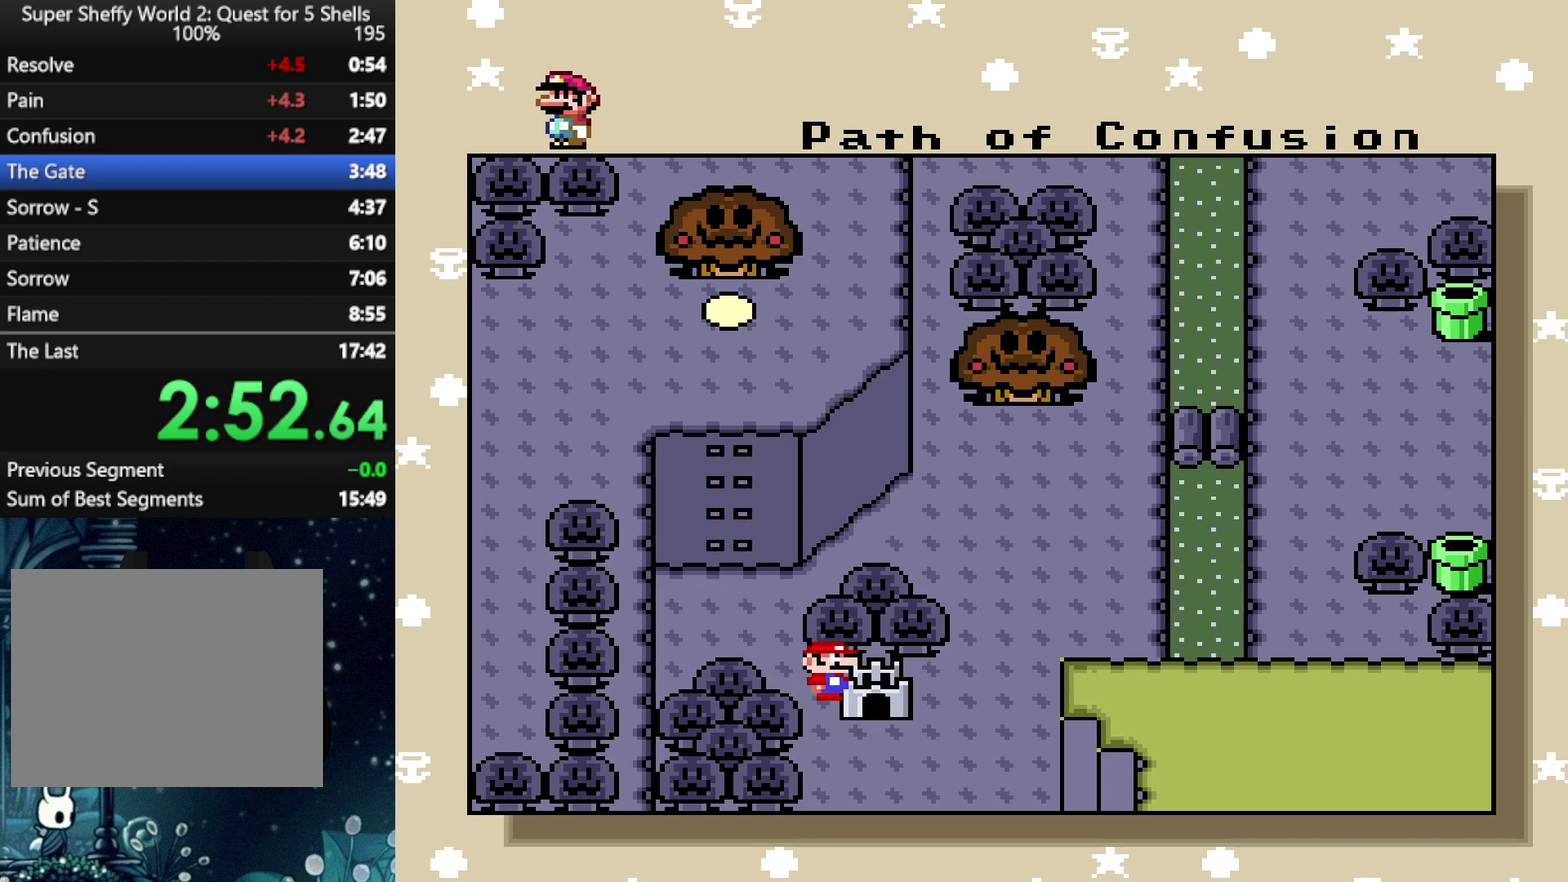
{"buttons": [], "left_stick": "center", "right_stick": "center", "events": [[21, "B", "up"], [104, "A", "up"], [104, "B", "down"], [188, "A", "down"], [208, "B", "up"], [271, "B", "down"], [292, "A", "up"], [396, "A", "down"], [417, "B", "up"], [500, "A", "up"]]}
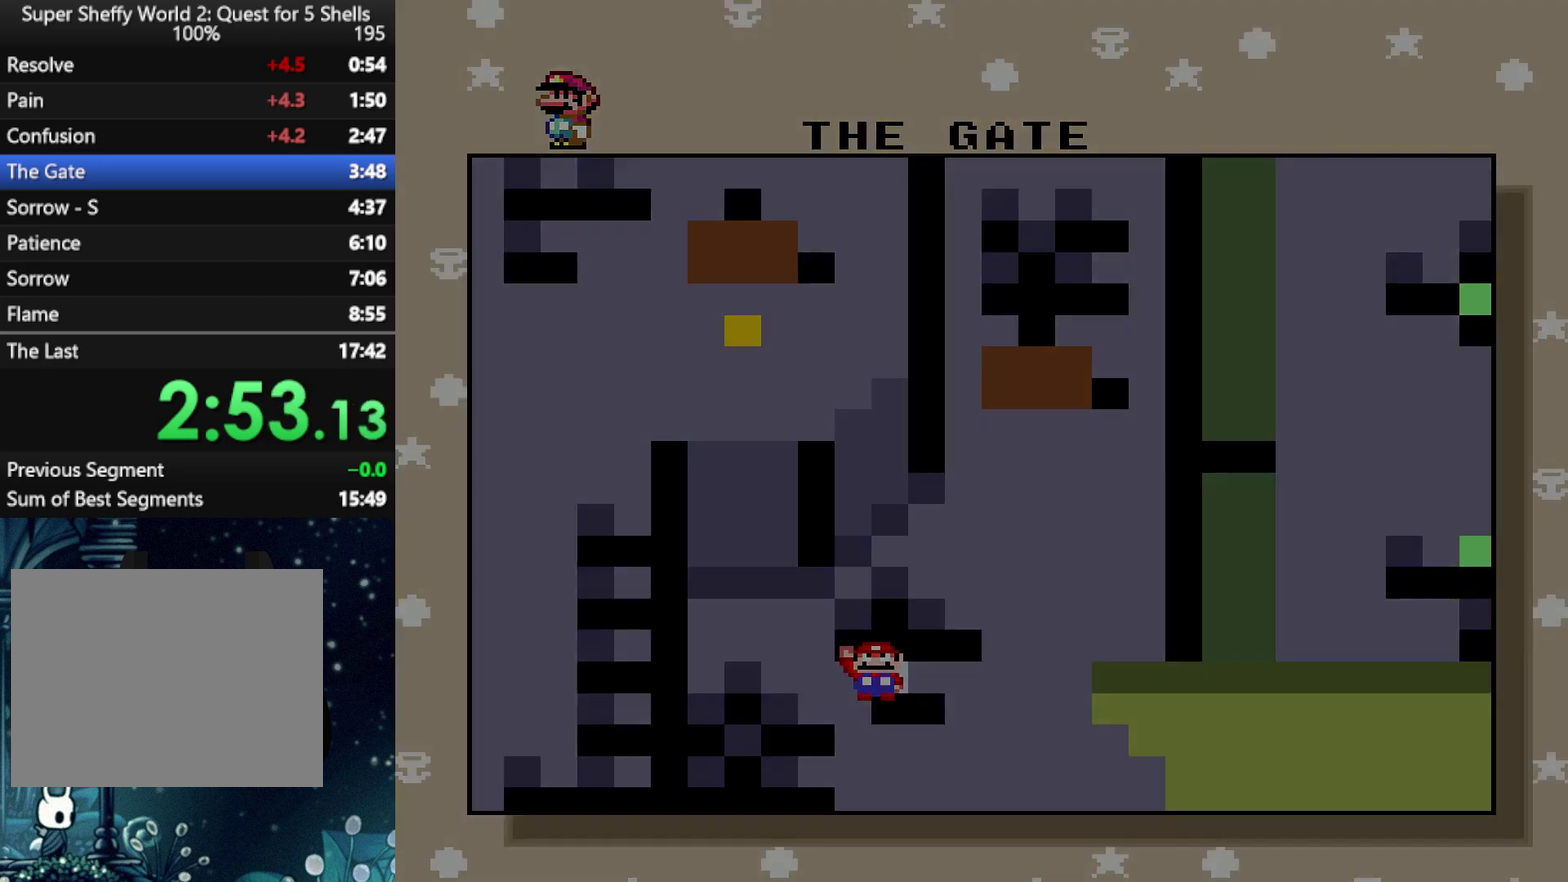
{"buttons": ["X", "DPAD_RIGHT"], "left_stick": "center", "right_stick": "center", "events": [[146, "DPAD_RIGHT", "down"], [208, "X", "down"], [312, "DPAD_RIGHT", "up"], [438, "DPAD_RIGHT", "down"]]}
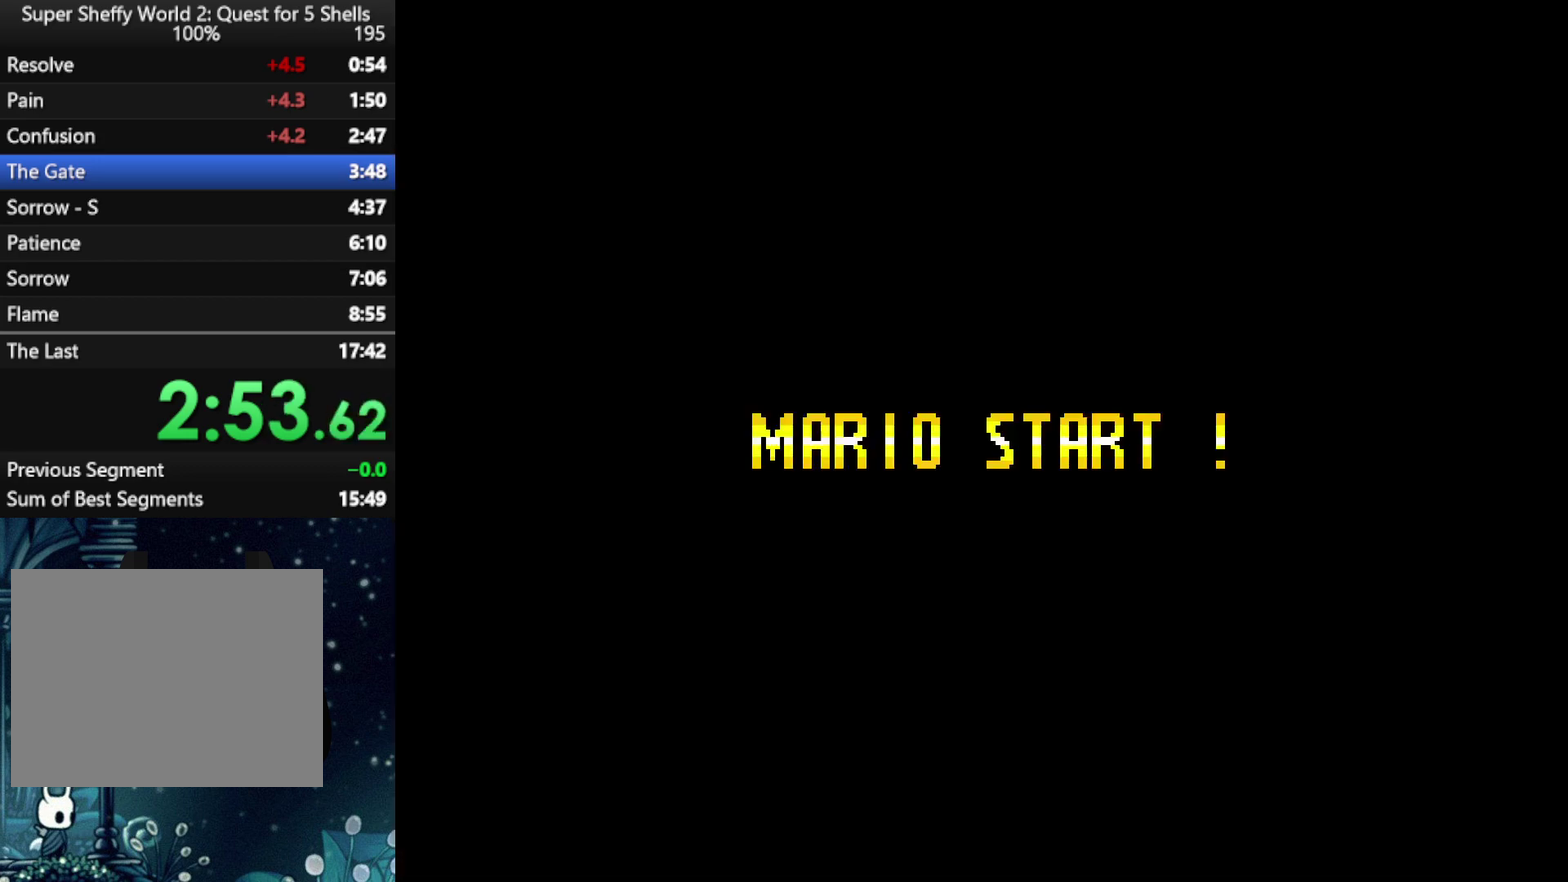
{"buttons": ["X"], "left_stick": "center", "right_stick": "center", "events": [[417, "DPAD_RIGHT", "up"]]}
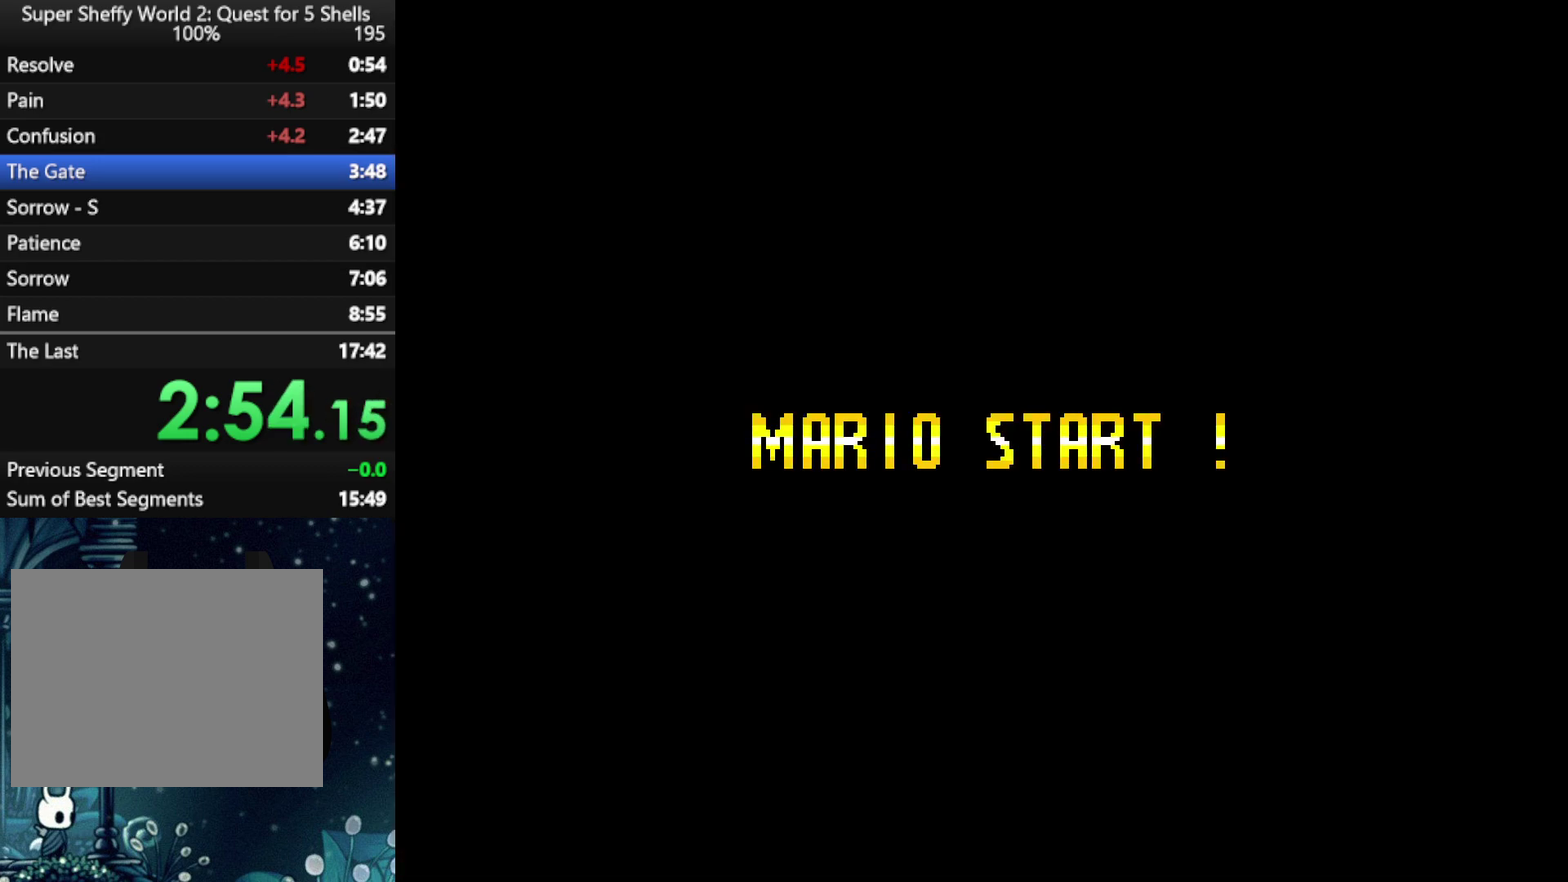
{"buttons": ["X"], "left_stick": "center", "right_stick": "center", "events": []}
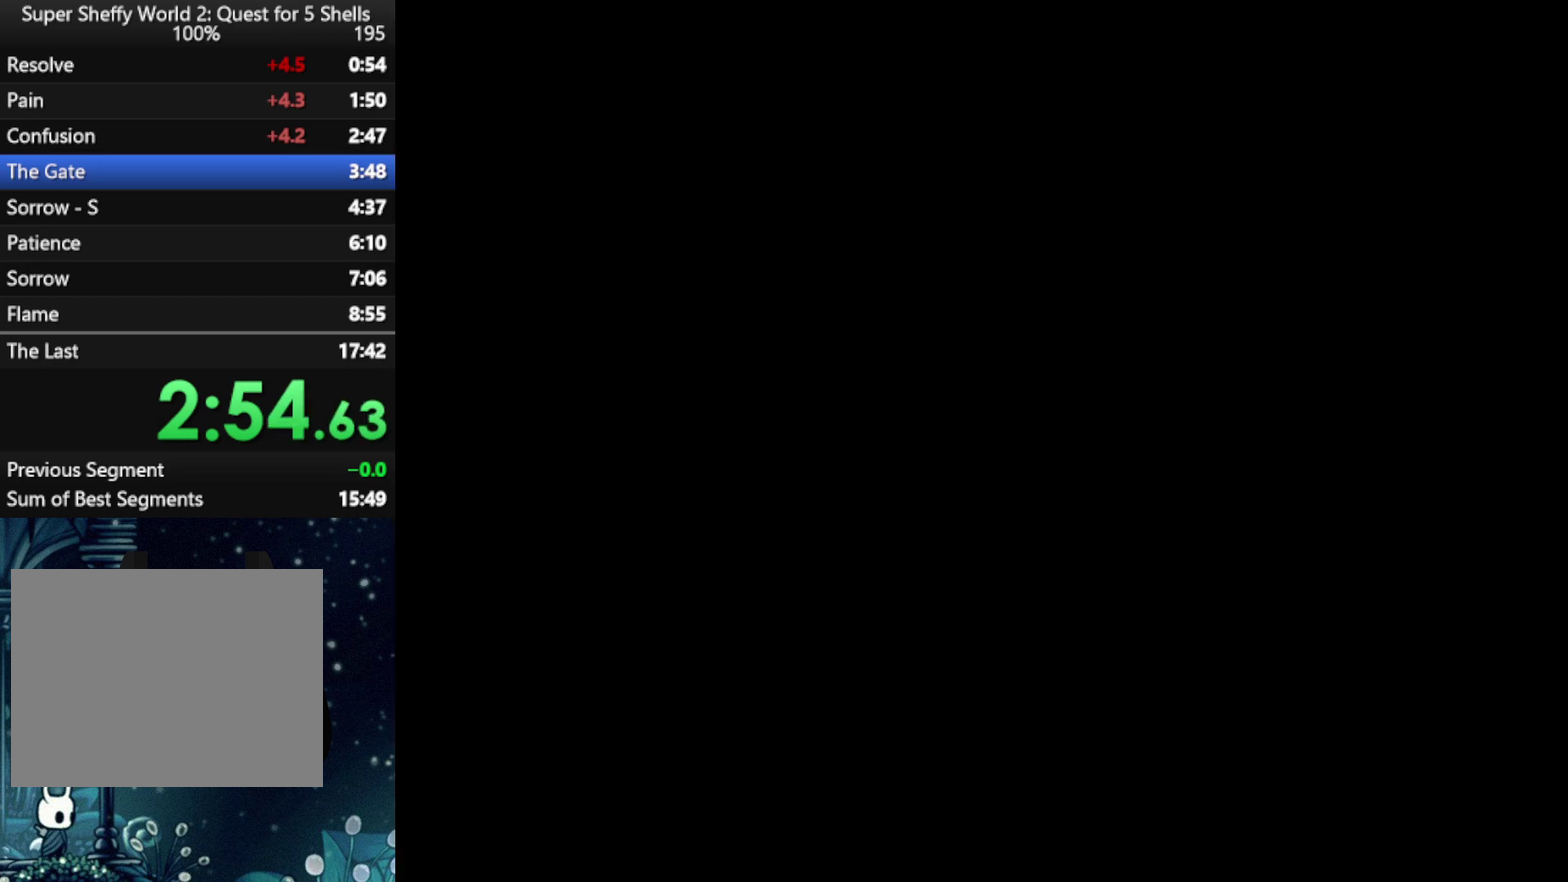
{"buttons": ["X", "DPAD_RIGHT"], "left_stick": "center", "right_stick": "center", "events": [[417, "DPAD_RIGHT", "down"]]}
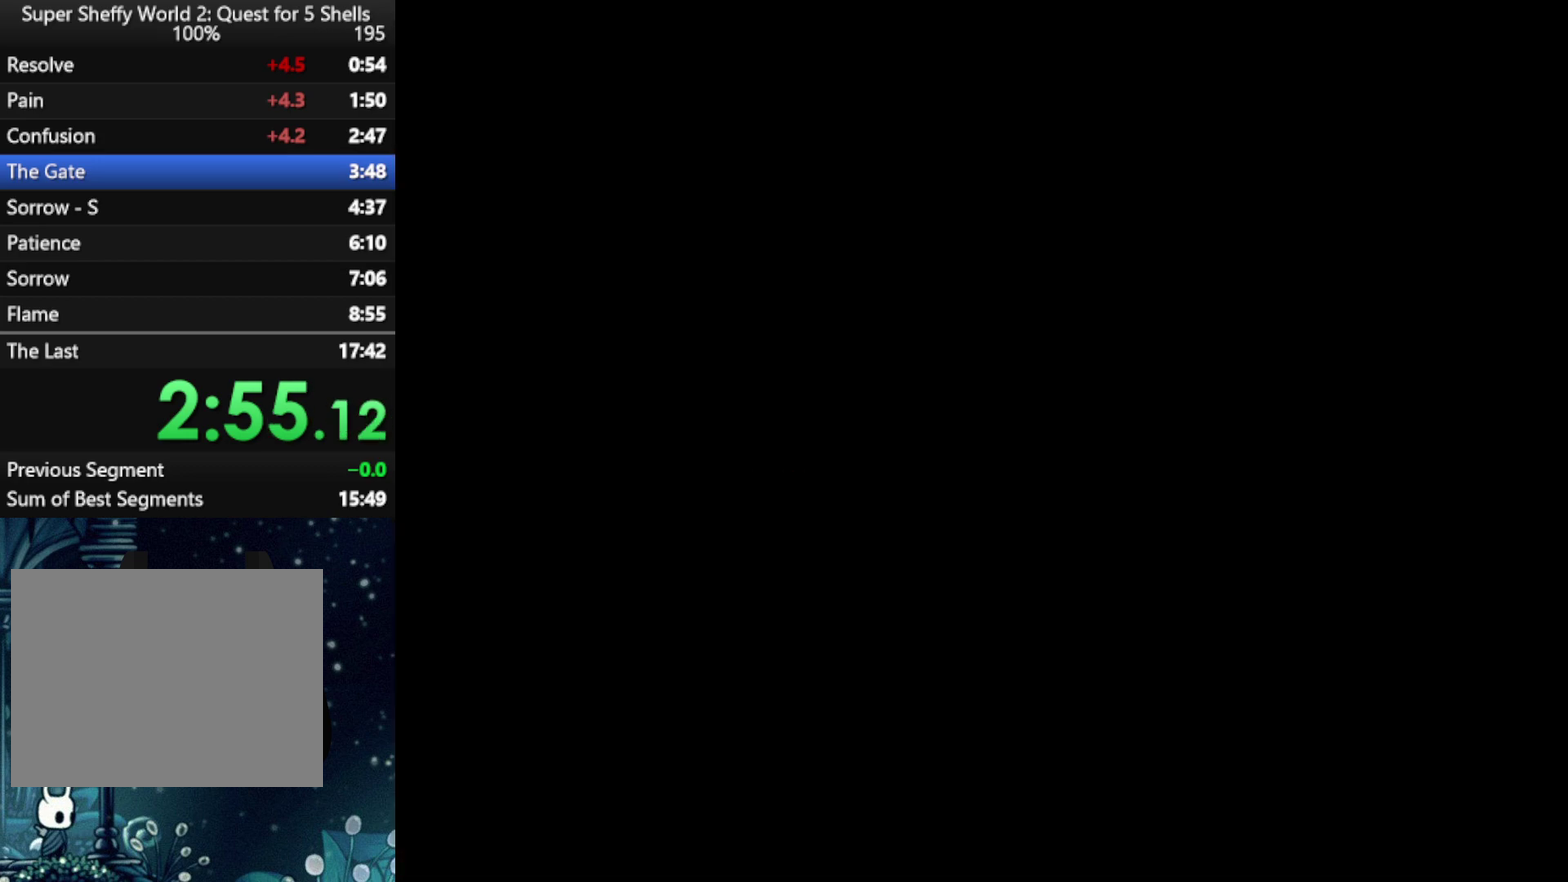
{"buttons": ["X", "DPAD_RIGHT"], "left_stick": "center", "right_stick": "center", "events": []}
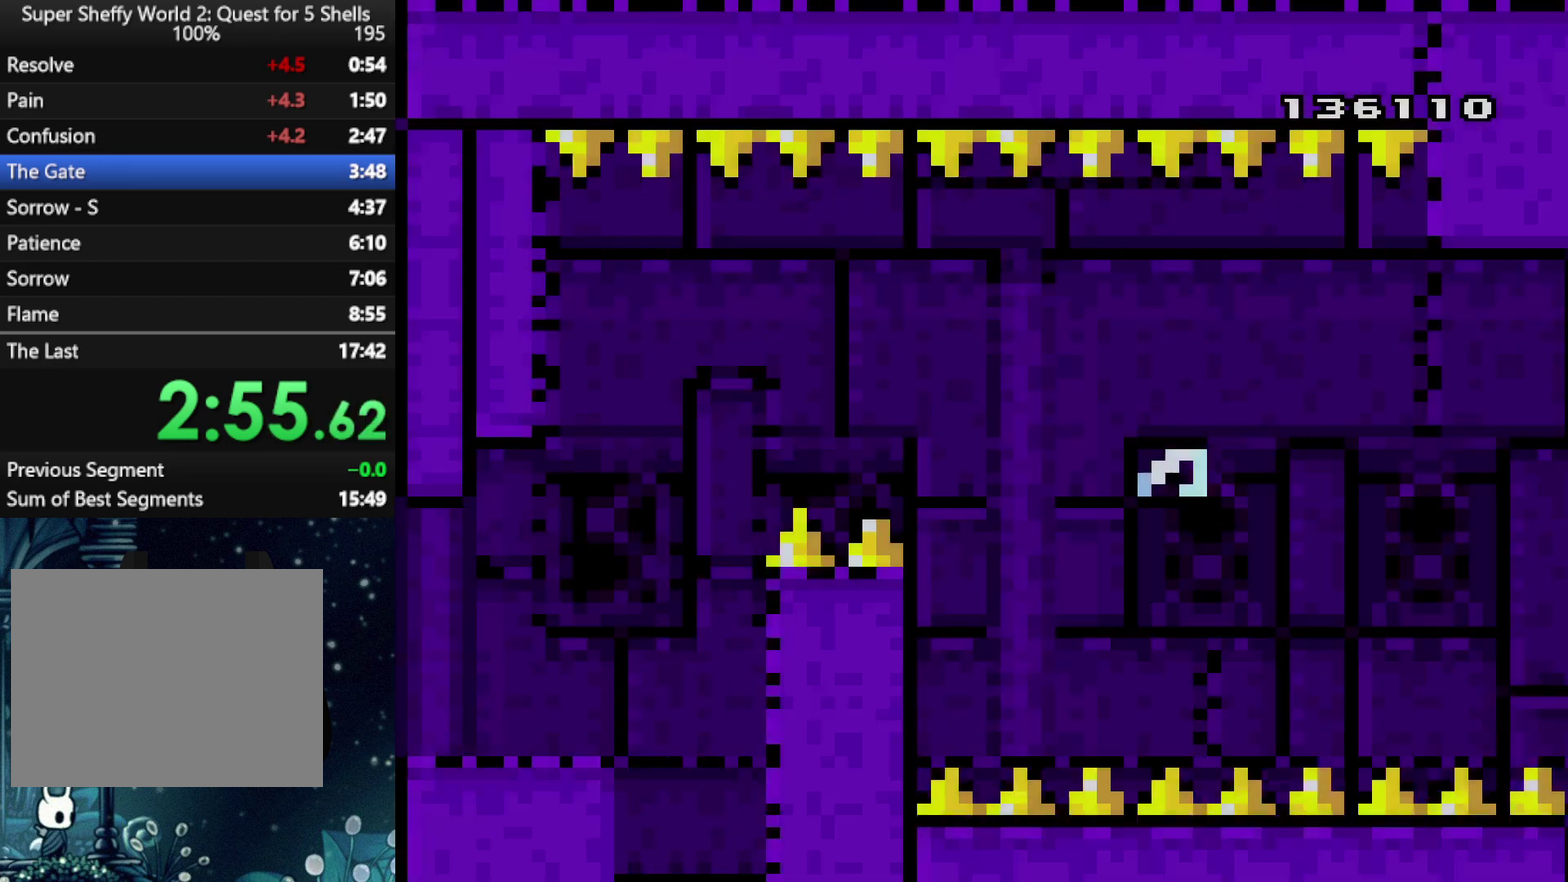
{"buttons": ["A", "X", "DPAD_UP", "DPAD_RIGHT"], "left_stick": "center", "right_stick": "center"}
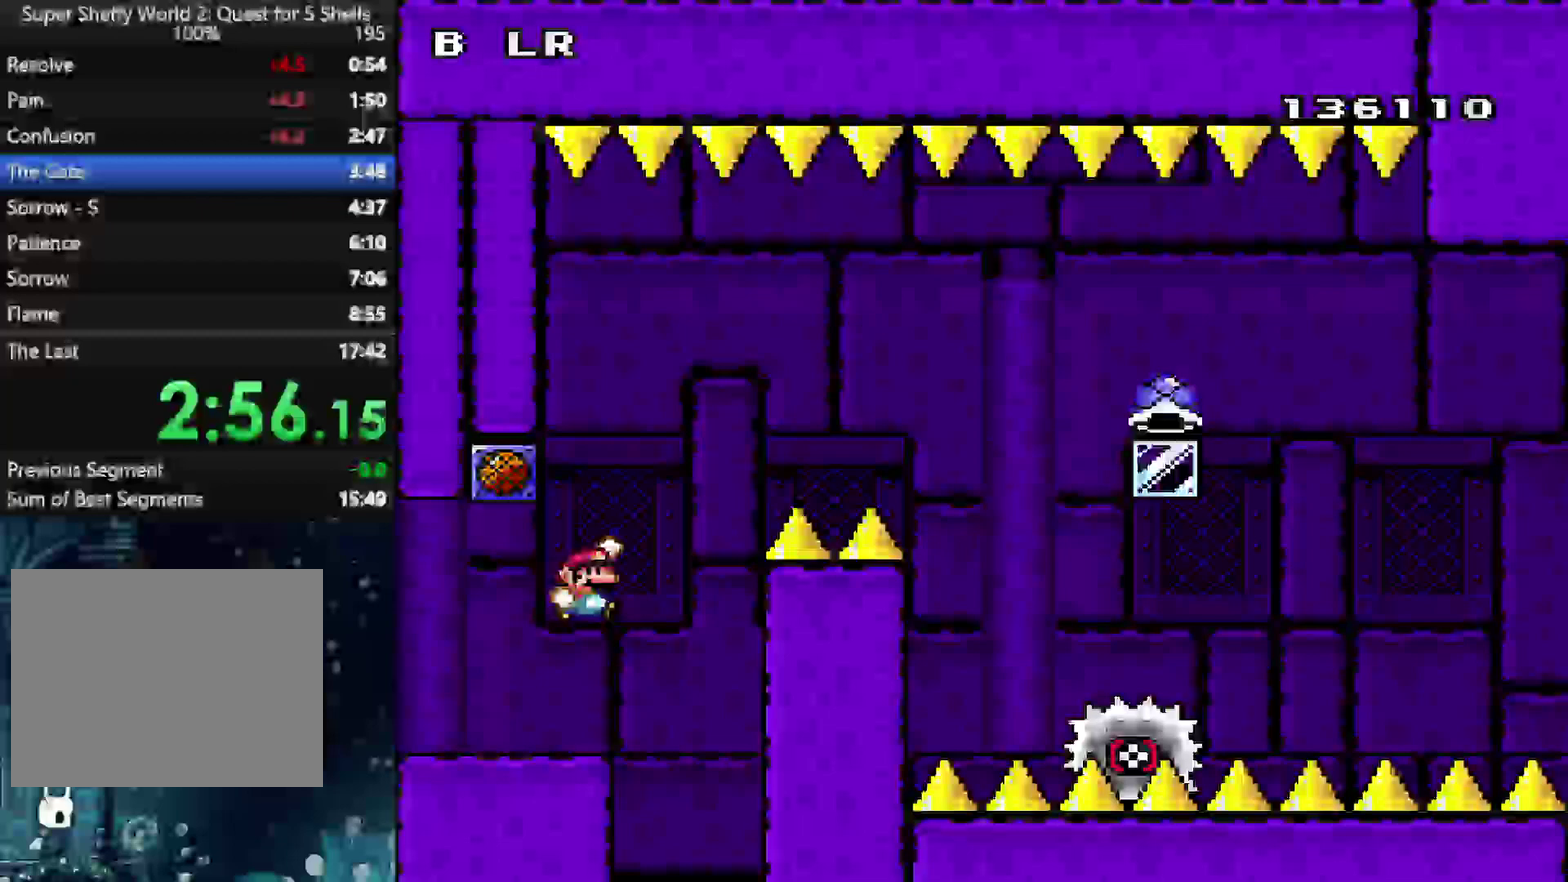
{"buttons": ["A", "X", "DPAD_UP", "DPAD_RIGHT"], "left_stick": "center", "right_stick": "center", "events": []}
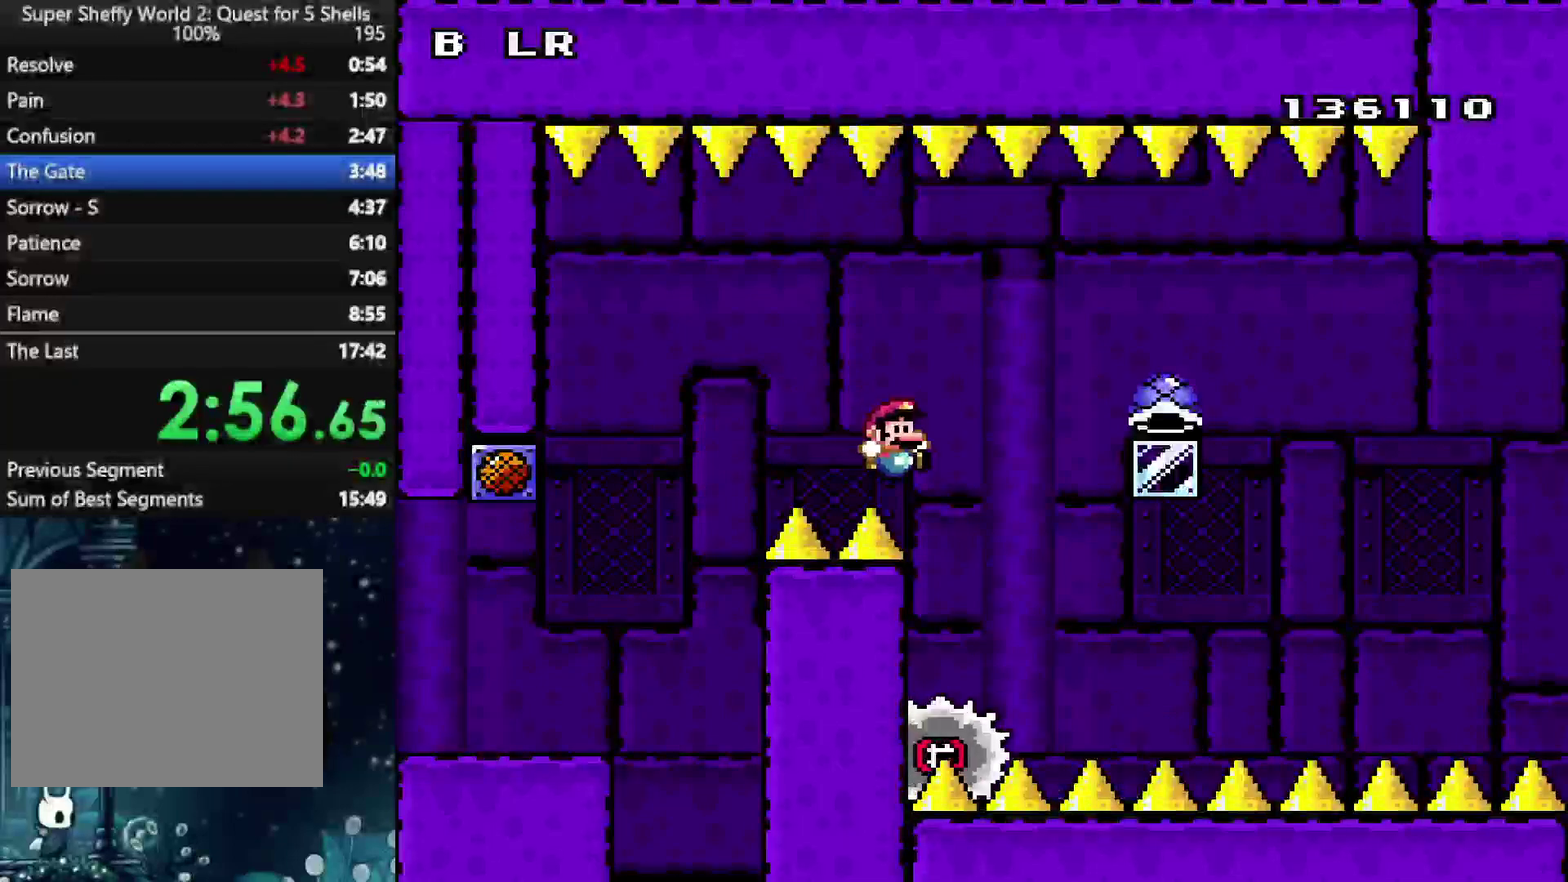
{"buttons": ["B", "Y", "DPAD_RIGHT"], "left_stick": "center", "right_stick": "center"}
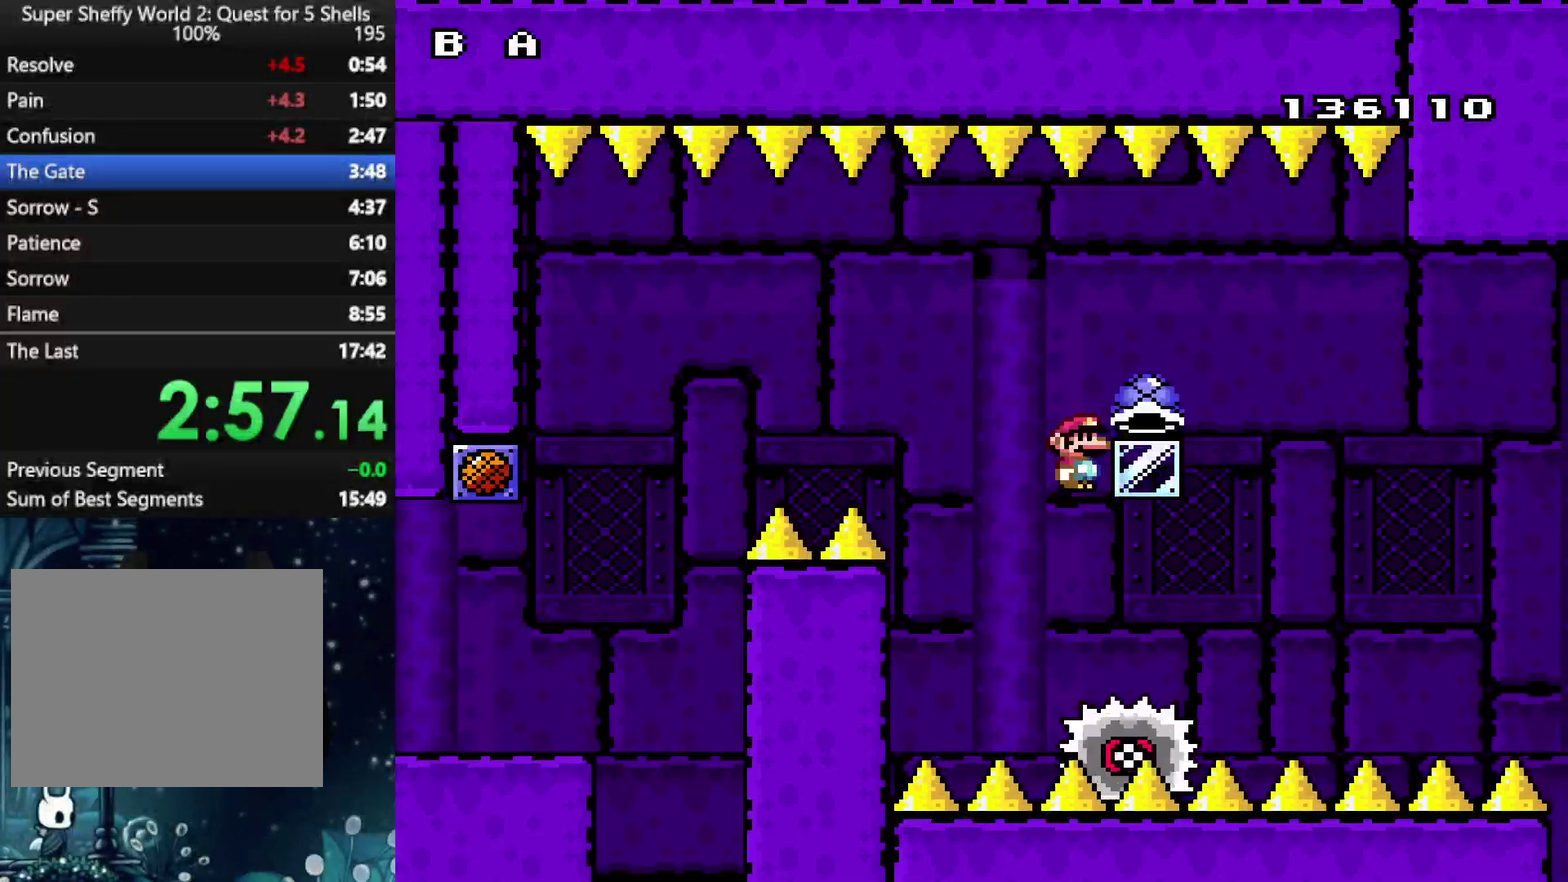
{"buttons": ["Y", "DPAD_RIGHT"], "left_stick": "center", "right_stick": "center", "events": [[208, "B", "up"]]}
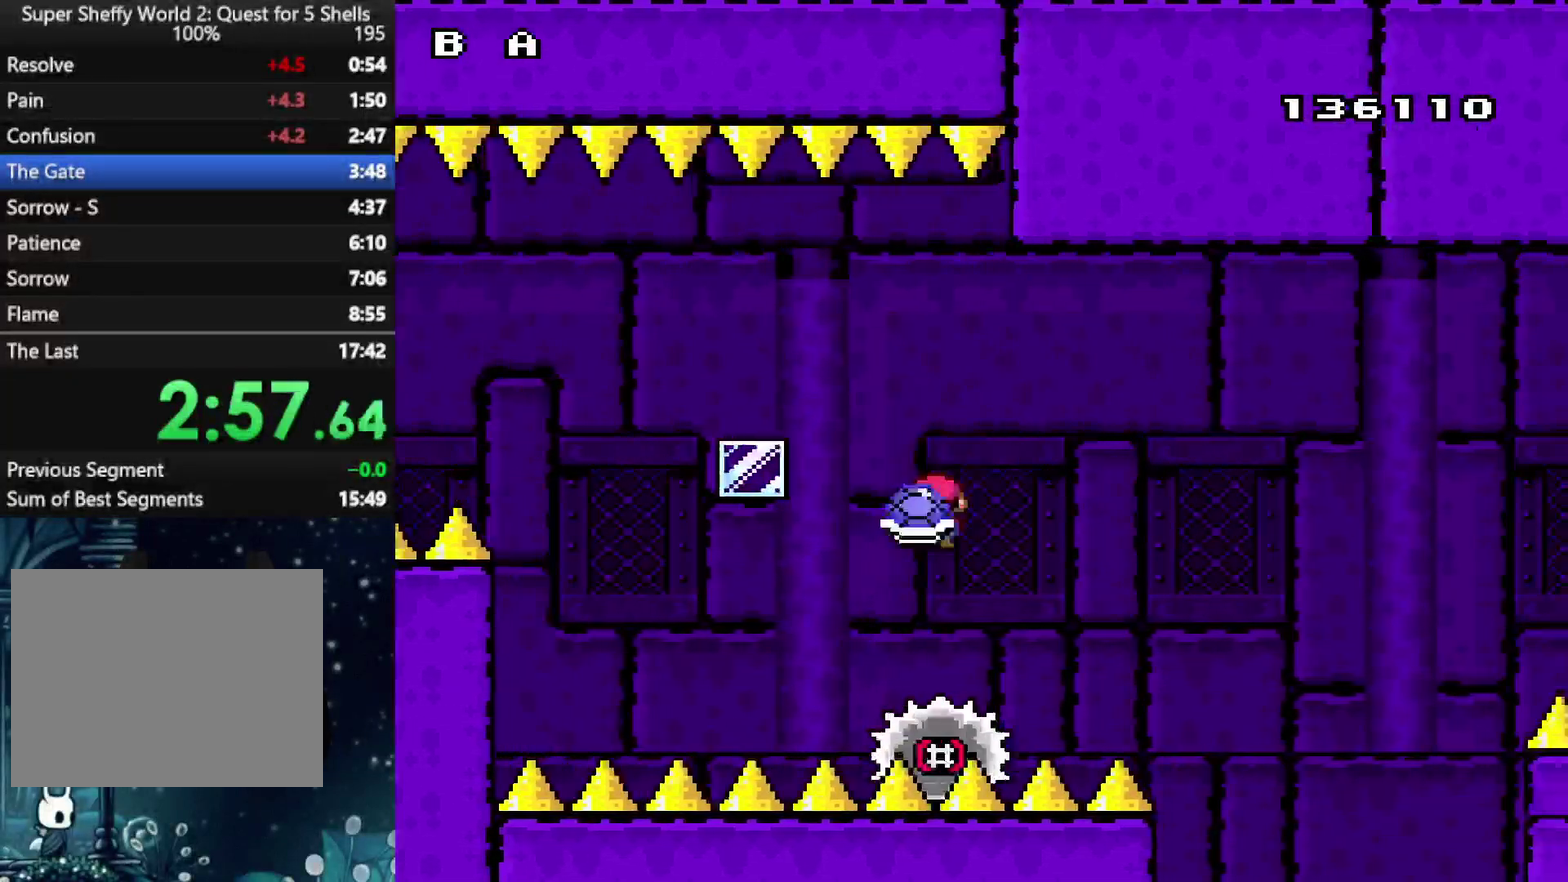
{"buttons": ["B", "Y", "DPAD_RIGHT"], "left_stick": "center", "right_stick": "center", "events": [[42, "DPAD_RIGHT", "up"], [146, "DPAD_LEFT", "down"], [229, "DPAD_LEFT", "up"], [250, "DPAD_RIGHT", "down"], [333, "B", "down"]]}
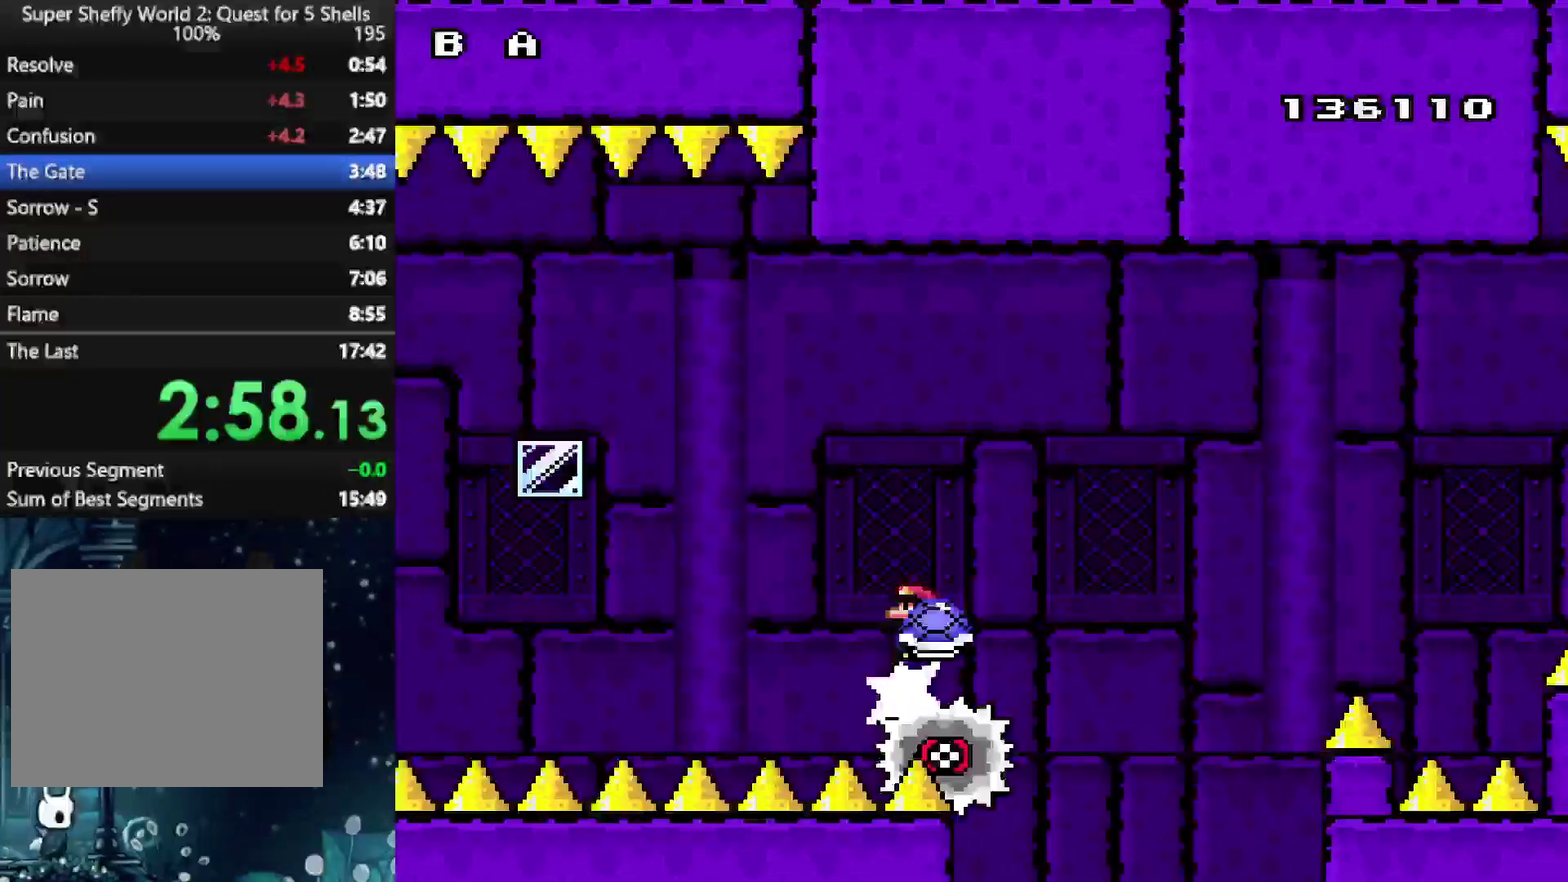
{"buttons": ["A", "X", "DPAD_RIGHT"], "left_stick": "center", "right_stick": "center", "events": [[271, "Y", "up"], [333, "A", "down"], [375, "Y", "down"], [438, "B", "up"], [438, "X", "down"], [438, "Y", "up"]]}
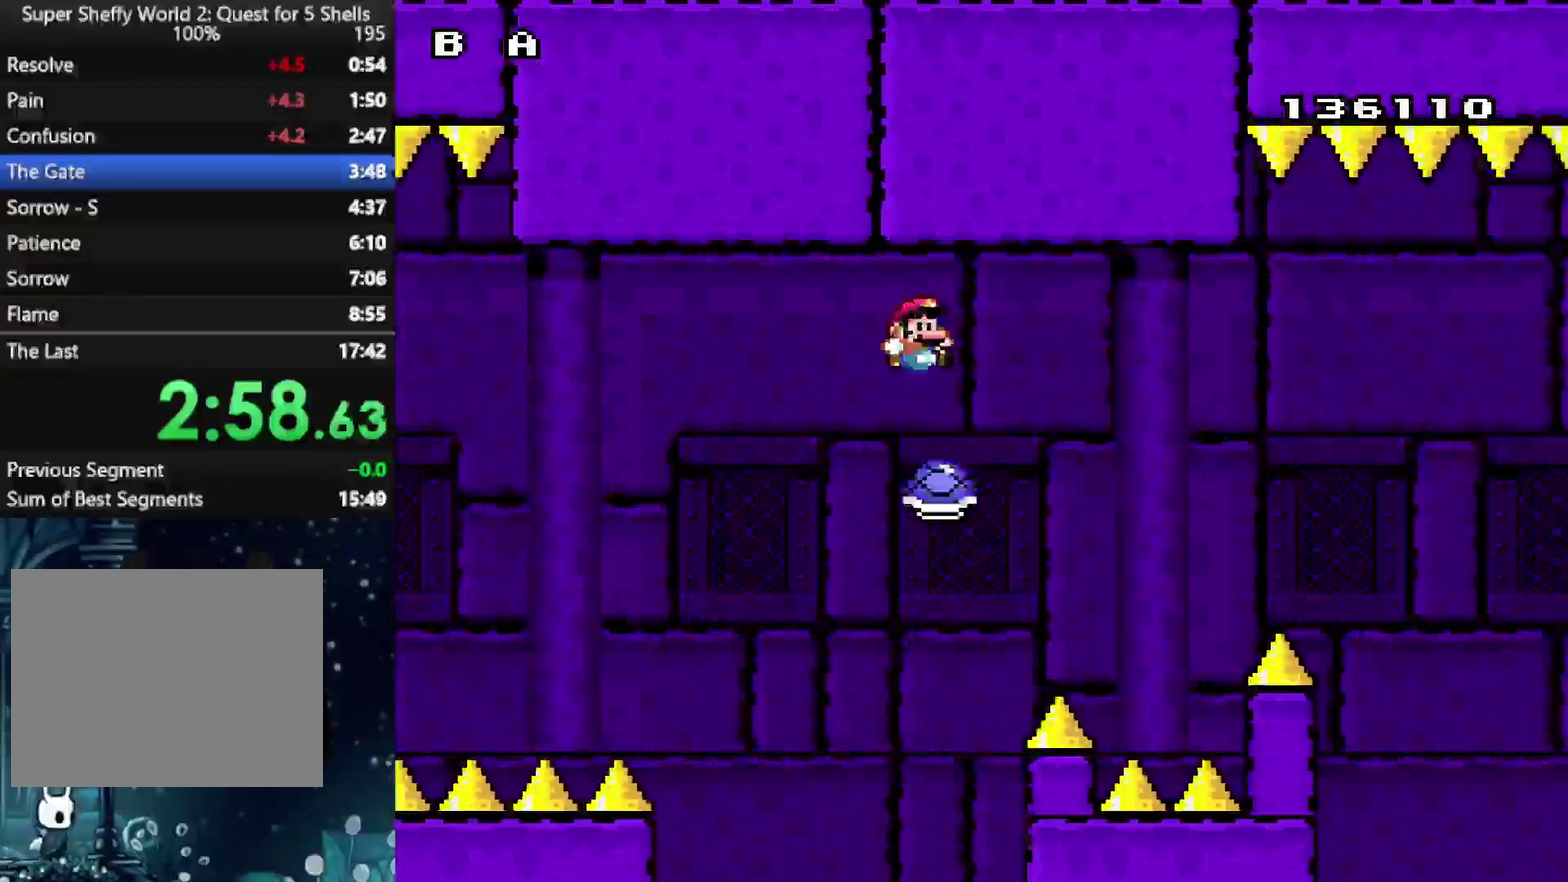
{"buttons": ["A", "X", "DPAD_RIGHT"], "left_stick": "center", "right_stick": "center", "events": [[42, "A", "up"], [146, "A", "down"], [312, "DPAD_RIGHT", "up"], [354, "DPAD_LEFT", "down"], [438, "DPAD_LEFT", "up"], [479, "DPAD_RIGHT", "down"]]}
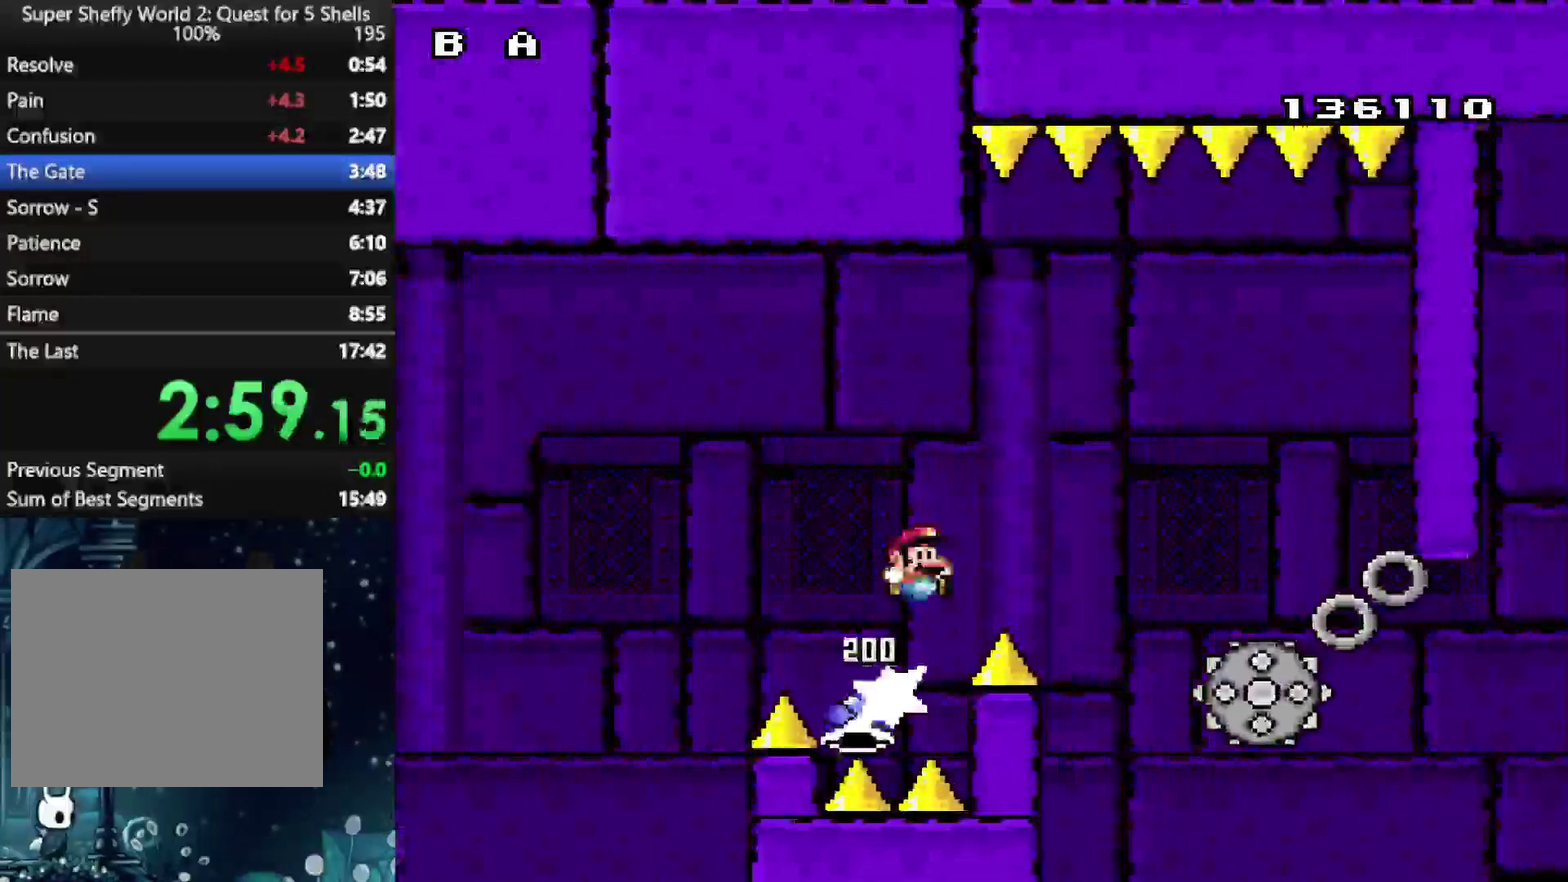
{"buttons": ["B", "Y", "DPAD_RIGHT"], "left_stick": "center", "right_stick": "center", "events": [[83, "A", "up"], [83, "Y", "down"], [104, "X", "up"], [271, "B", "down"]]}
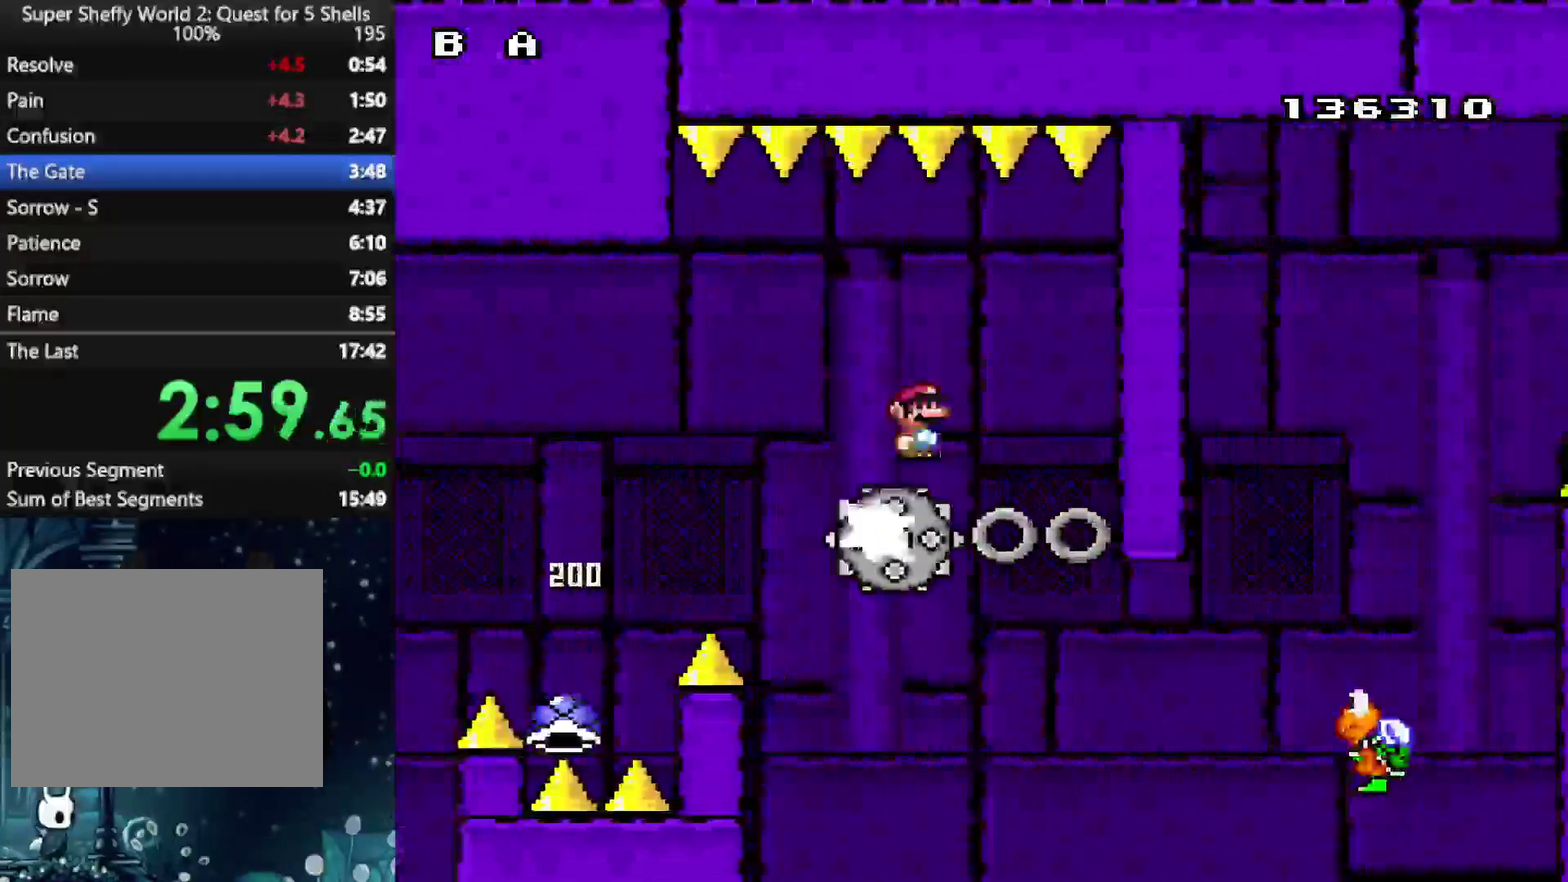
{"buttons": ["Y", "DPAD_LEFT"], "left_stick": "center", "right_stick": "center", "events": [[83, "DPAD_RIGHT", "up"], [104, "B", "up"], [125, "DPAD_LEFT", "down"], [188, "B", "down"], [333, "B", "up"]]}
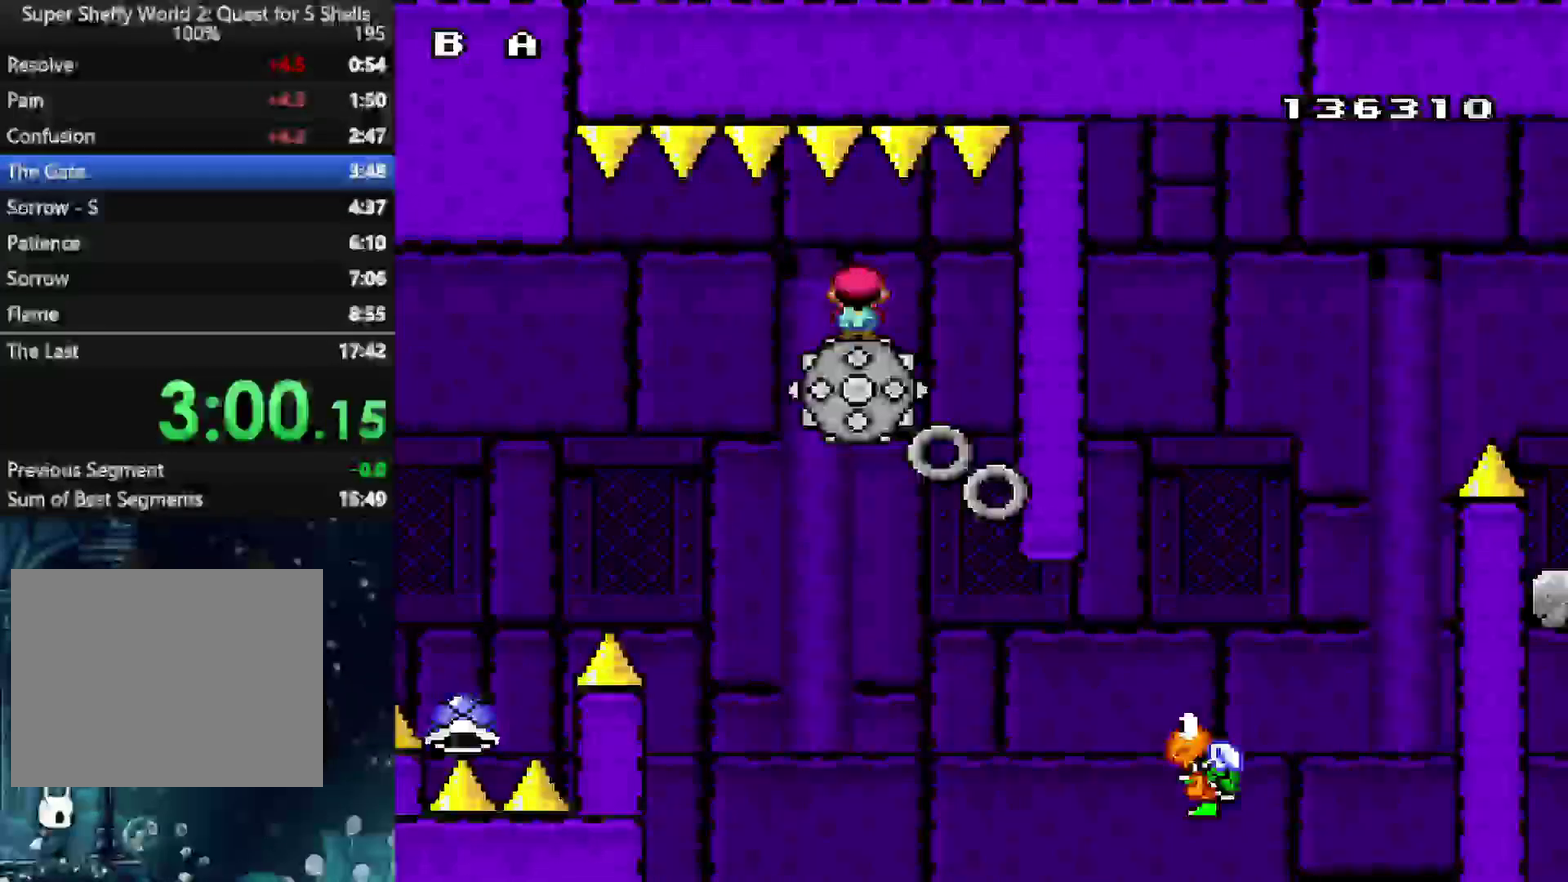
{"buttons": ["A", "X"], "left_stick": "center", "right_stick": "center", "events": [[104, "B", "down"], [104, "DPAD_LEFT", "up"], [146, "DPAD_RIGHT", "down"], [188, "A", "down"], [250, "B", "up"], [250, "X", "down"], [271, "Y", "up"], [438, "DPAD_RIGHT", "up"]]}
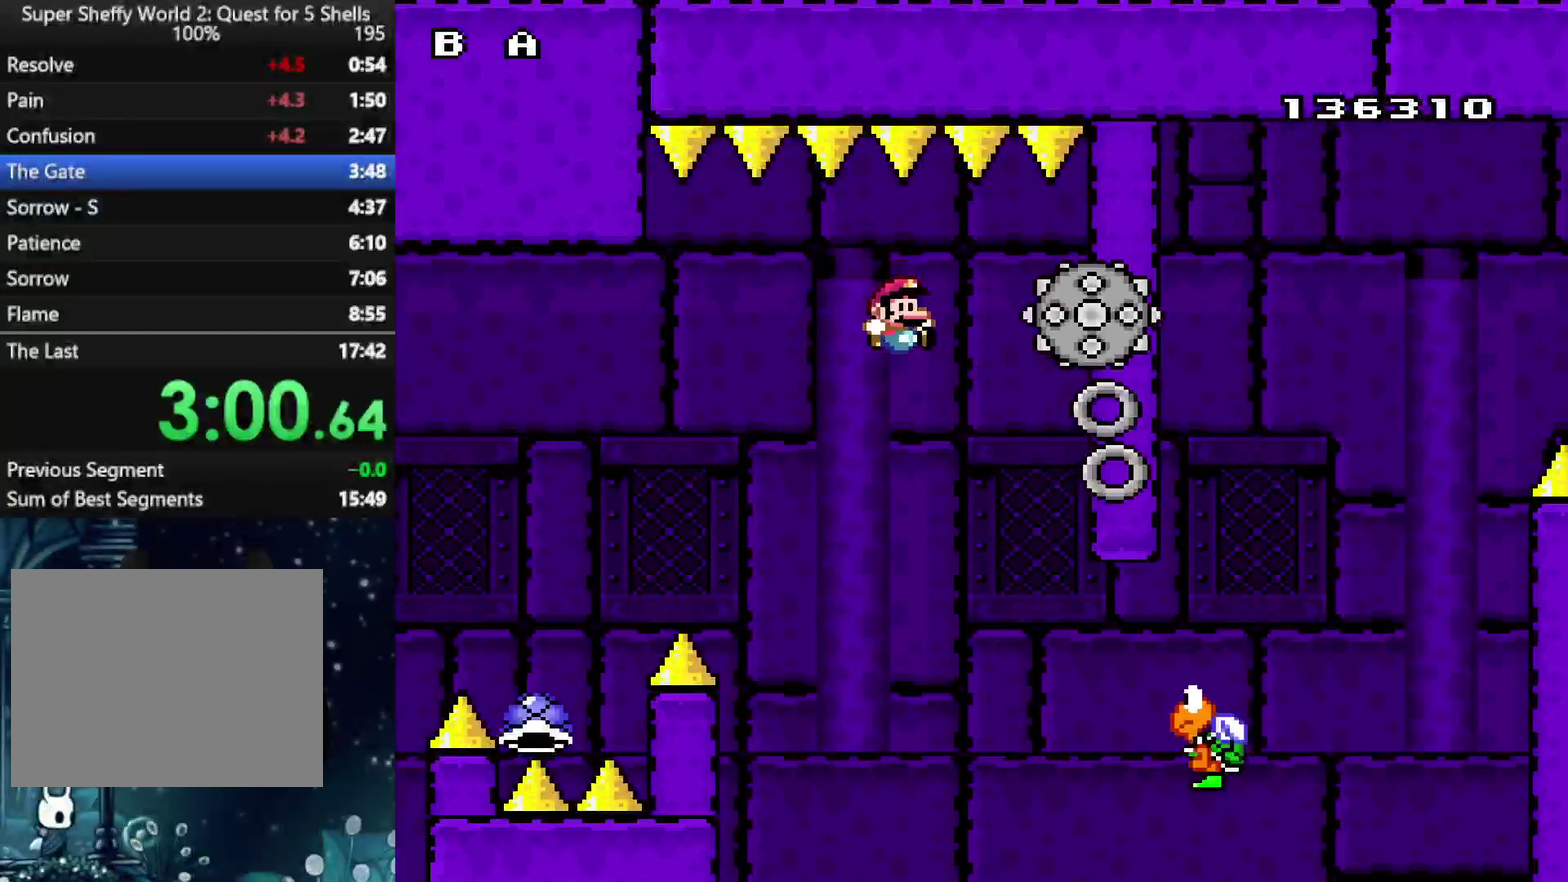
{"buttons": ["A", "X", "DPAD_UP"], "left_stick": "center", "right_stick": "center"}
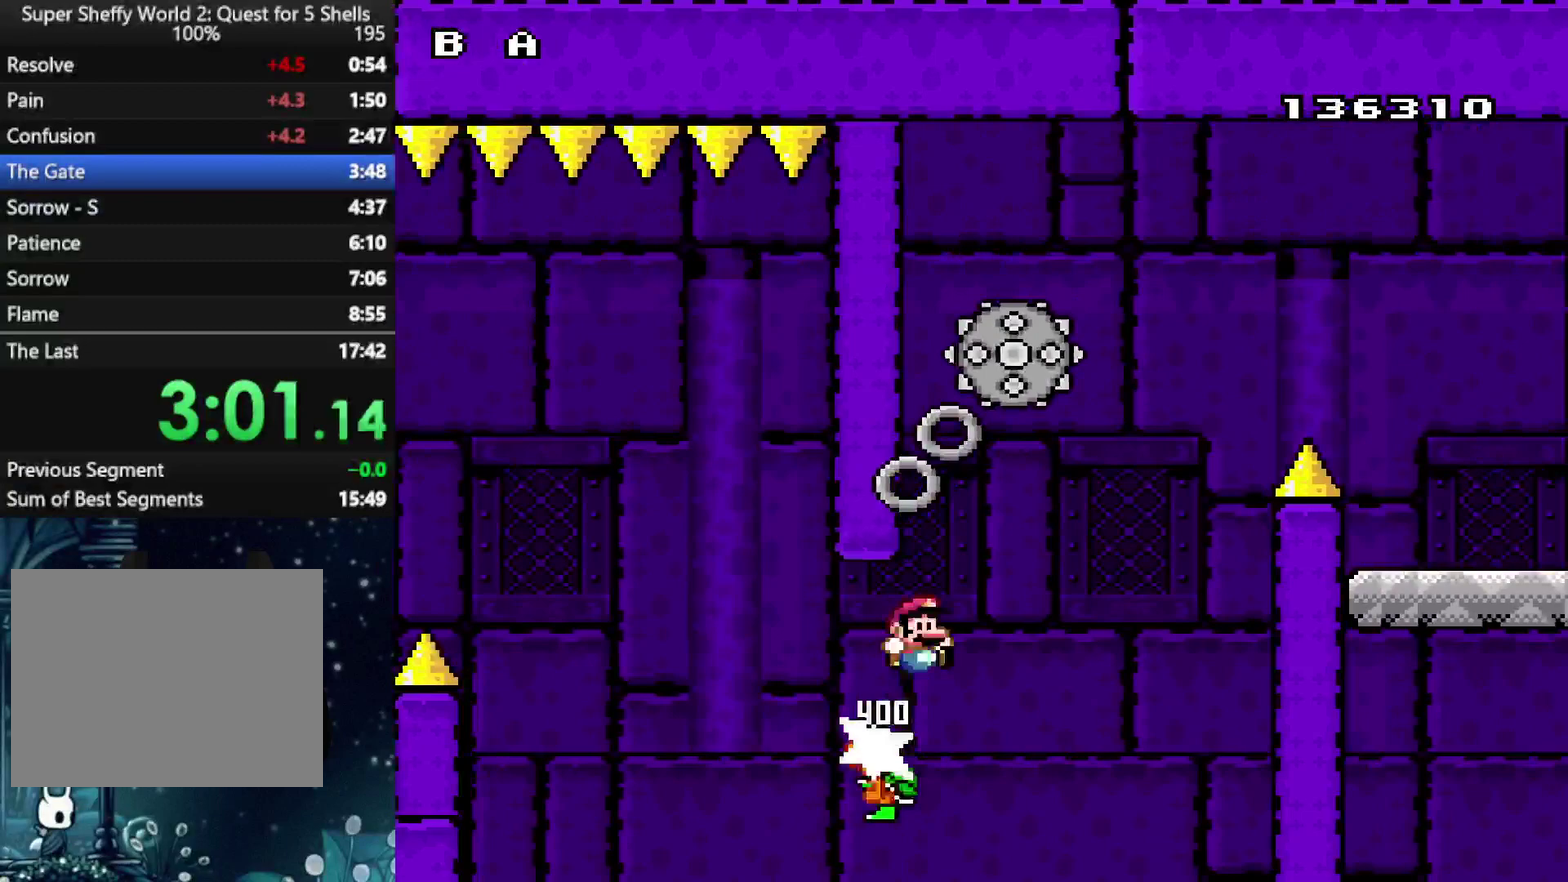
{"buttons": ["B", "Y", "DPAD_RIGHT"], "left_stick": "center", "right_stick": "center"}
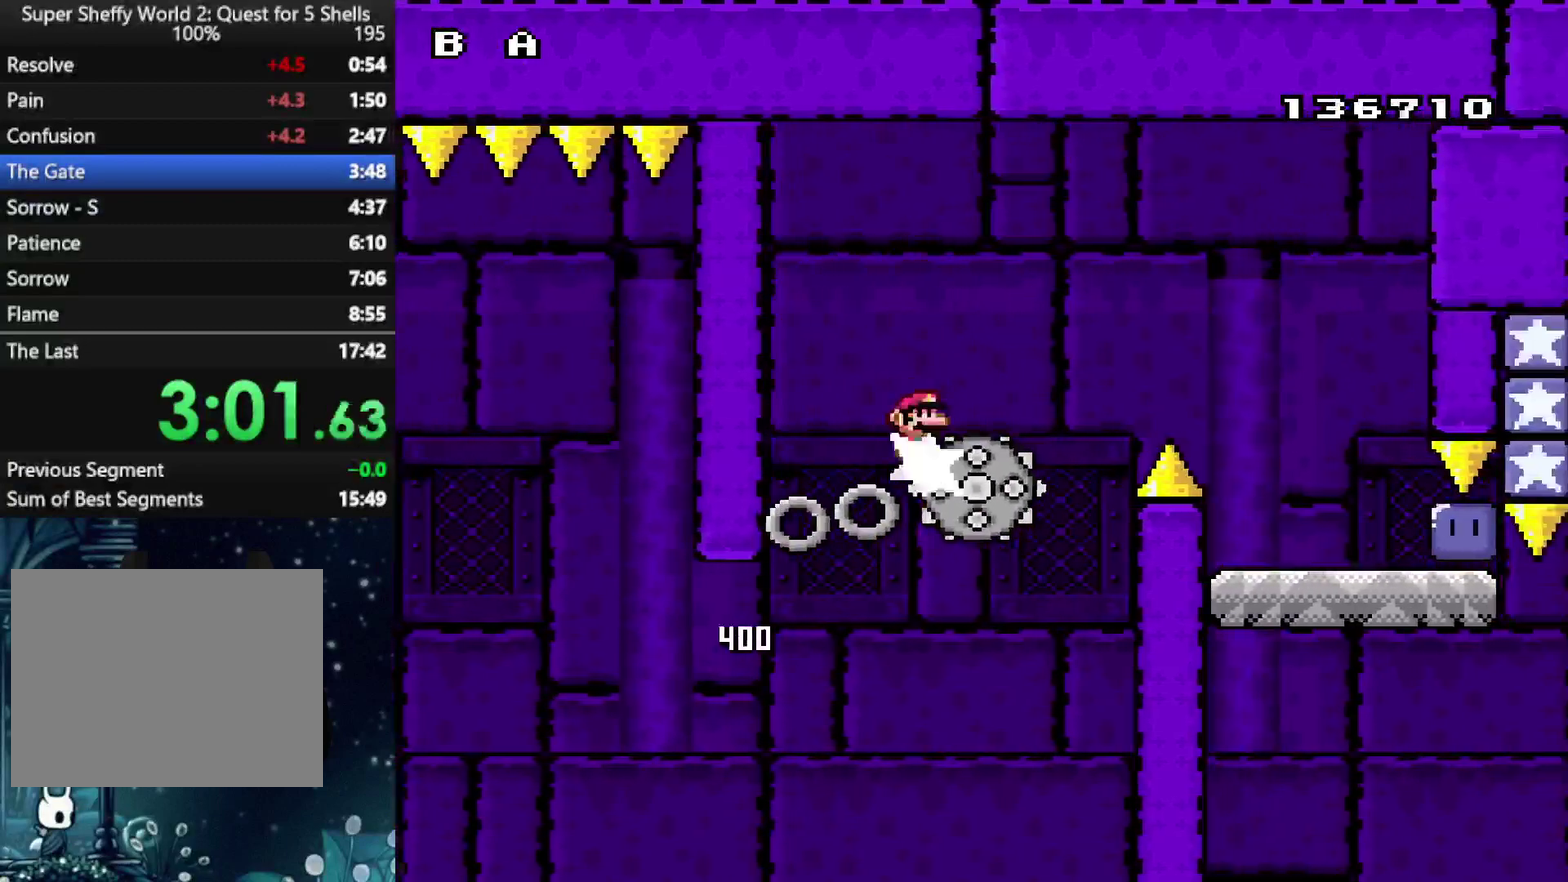
{"buttons": ["Y", "DPAD_RIGHT"], "left_stick": "center", "right_stick": "center", "events": [[167, "B", "up"]]}
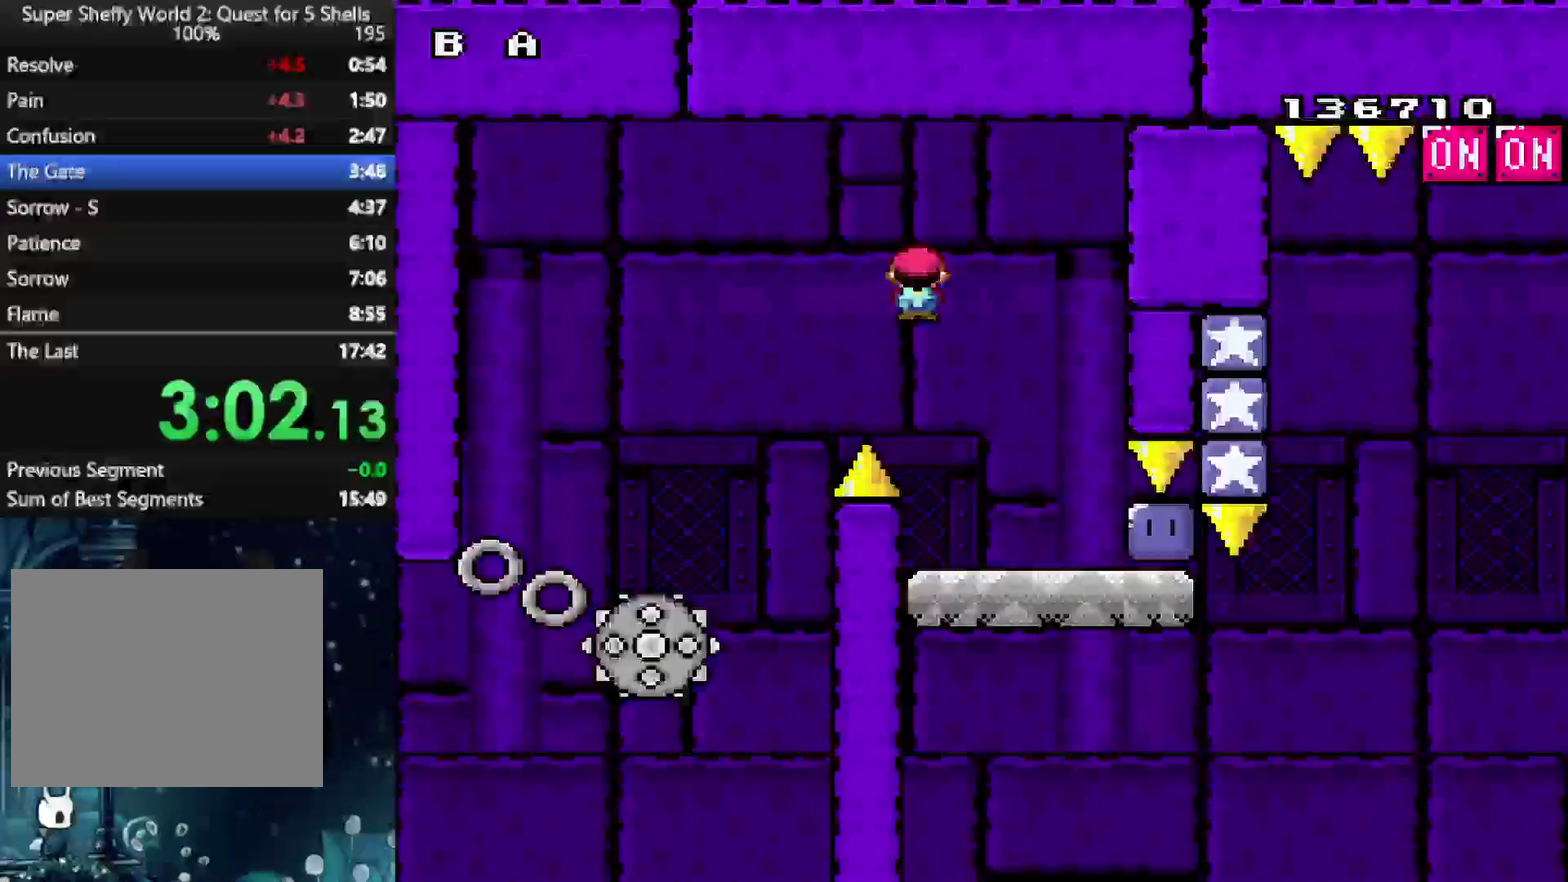
{"buttons": ["X"], "left_stick": "center", "right_stick": "center", "events": [[354, "X", "down"], [396, "DPAD_RIGHT", "up"], [417, "Y", "up"]]}